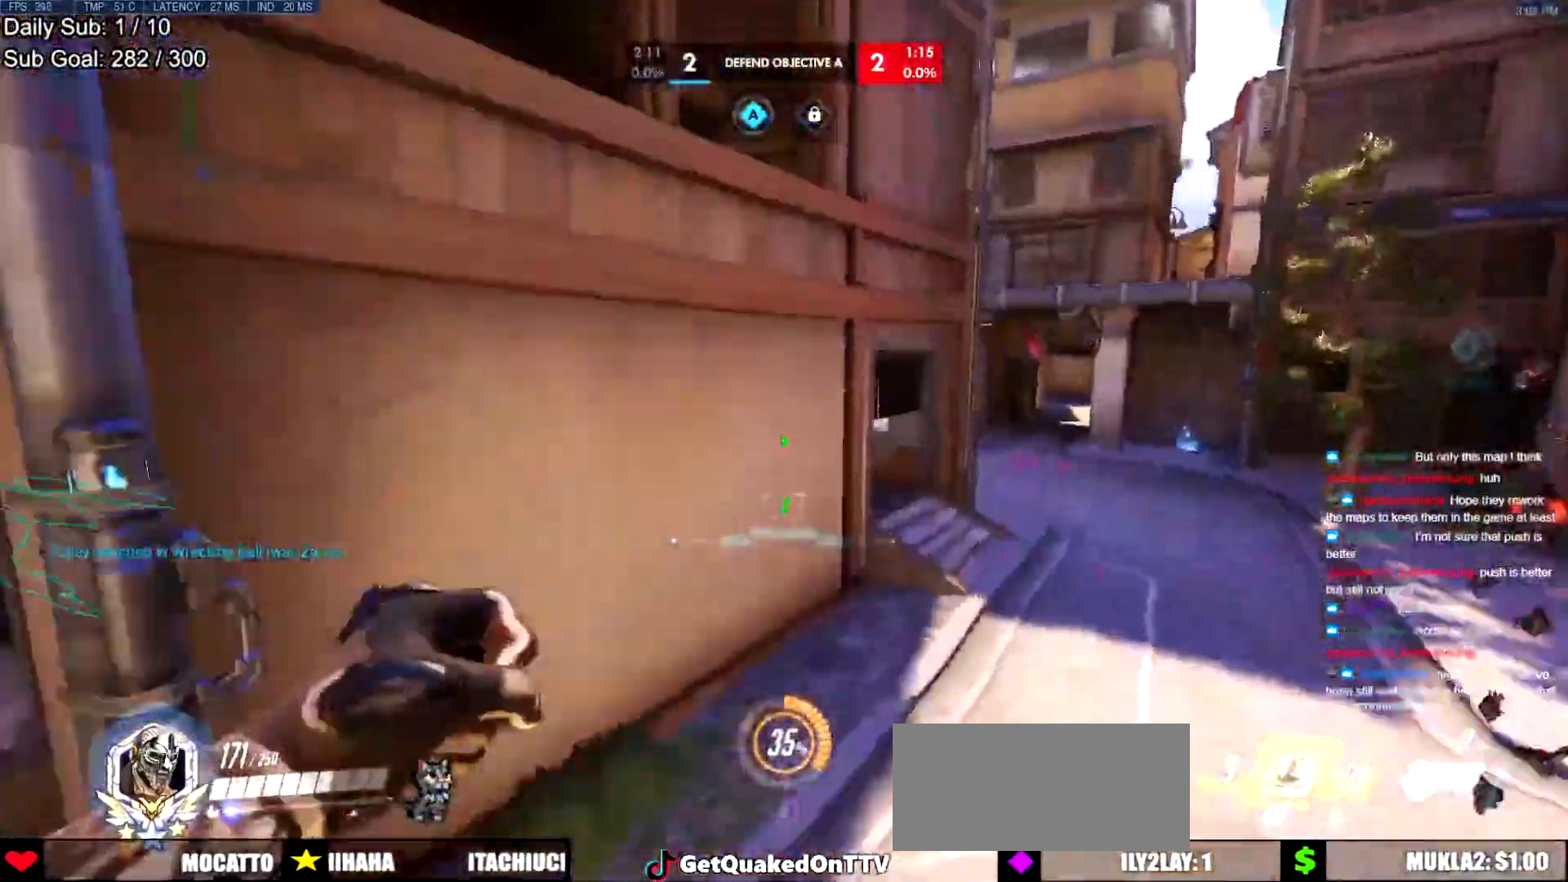
Gameplay with keyboard and mouse; each line is a JSON object with the keys and mouse buttons held at the frame after it. "events" lists presses ("down") and releases ("up") of "a", "ctrl", "d", "e", "f", "melee", "q", "r", "s", "shift", "space", "w", "mouse_left" and "mouse_right" between this image and that frame as [ms after this image, input, new state], when the widget could be followed in between. "mouse_left", "mouse_right" = the "left", "right" buttons of the "mouse" list. No other keys are recorded. Mouse movement is not recorded. Key names are as the overlay labels them; some are game actions (e.g. jump) rather than physical keys.
{"keys": ["a", "d", "w"], "mouse": [], "events": [[233, "e", "up"], [334, "d", "down"], [500, "a", "down"]]}
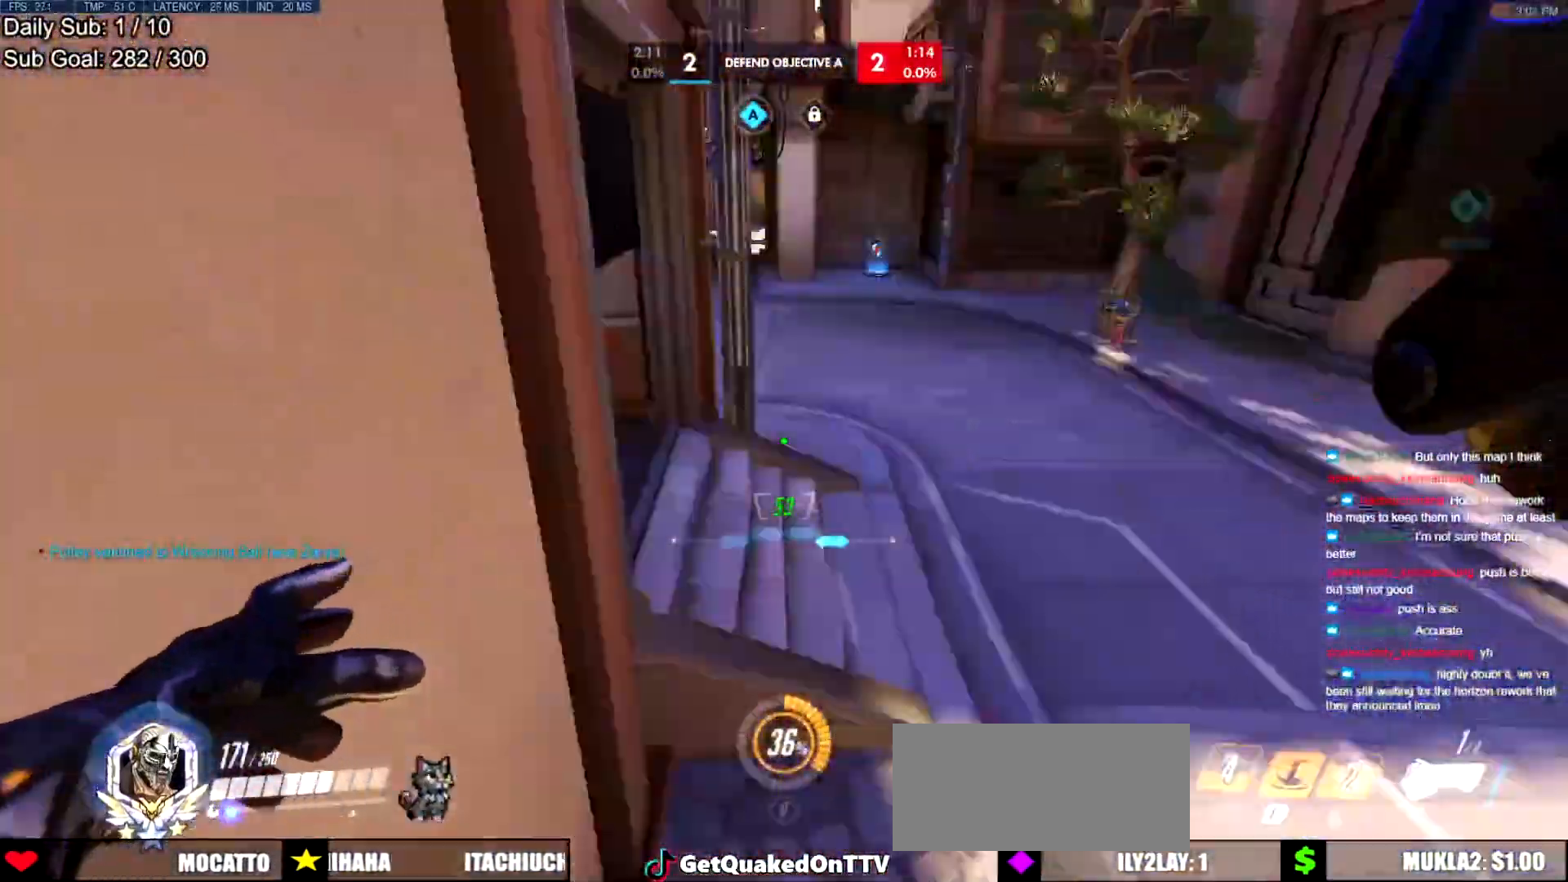
{"keys": ["a", "w"], "mouse": [], "events": [[17, "d", "up"], [67, "w", "up"], [334, "space", "down"], [468, "space", "up"], [468, "w", "down"]]}
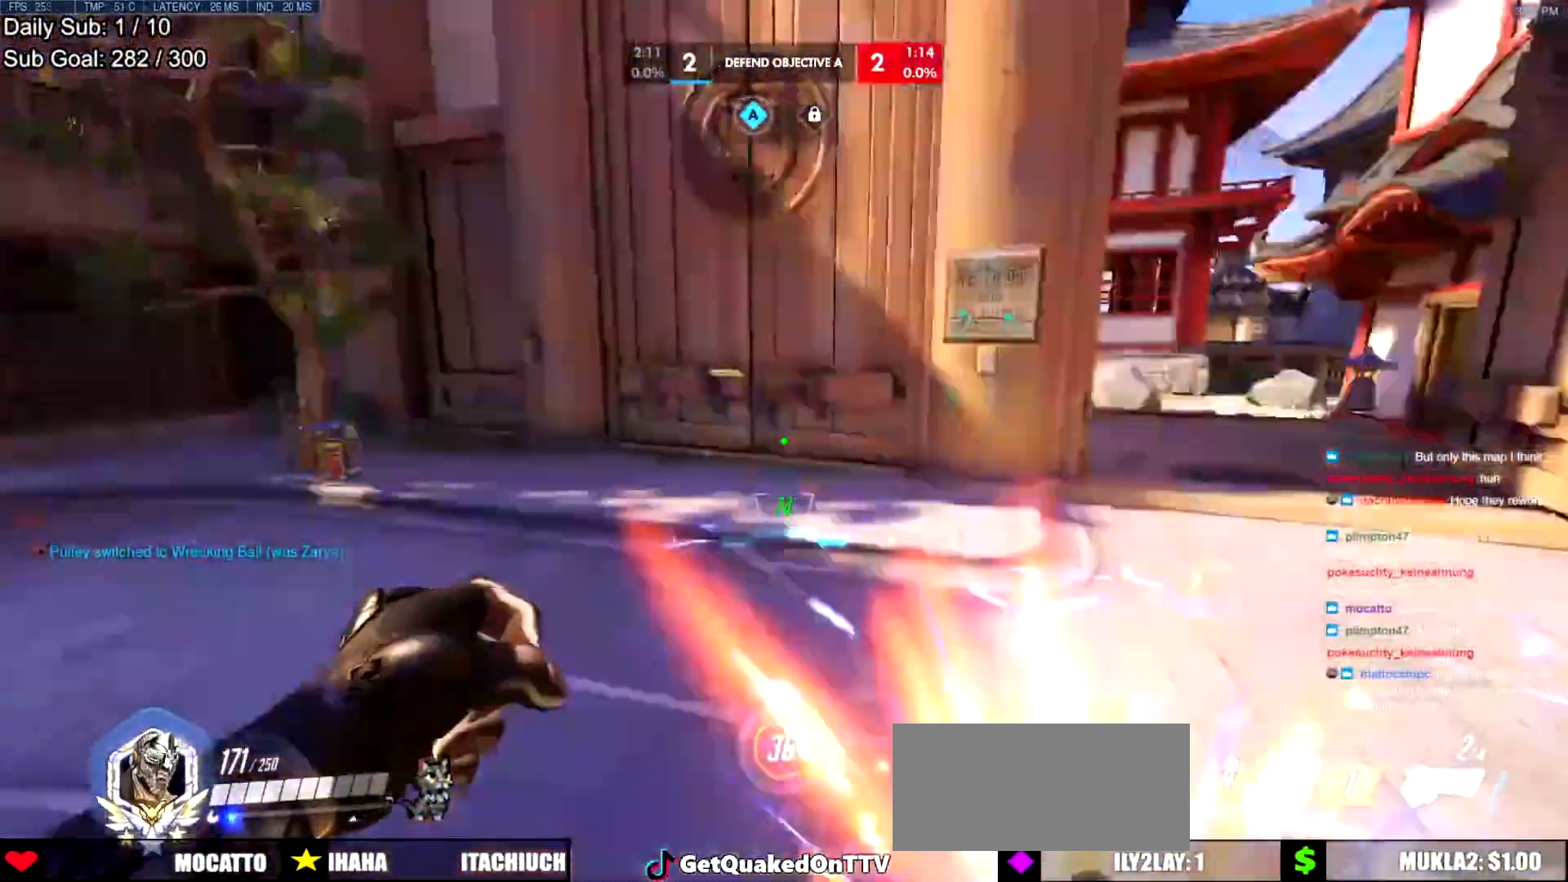
{"keys": ["w"], "mouse": [], "events": [[67, "a", "up"]]}
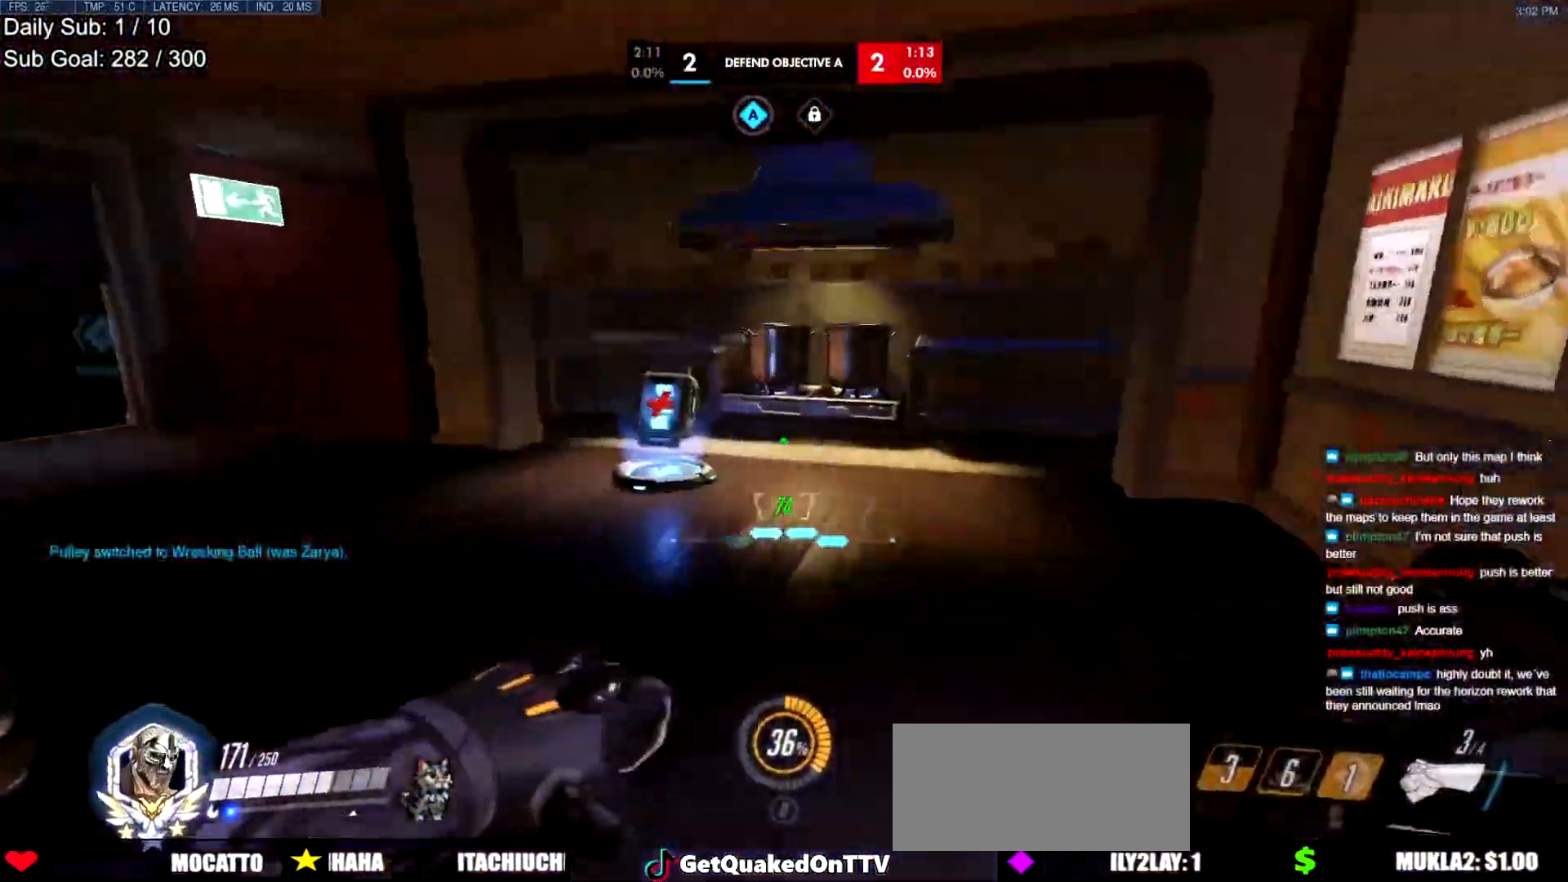
{"keys": ["d", "w"], "mouse": [], "events": [[34, "space", "down"], [184, "space", "up"], [501, "d", "down"]]}
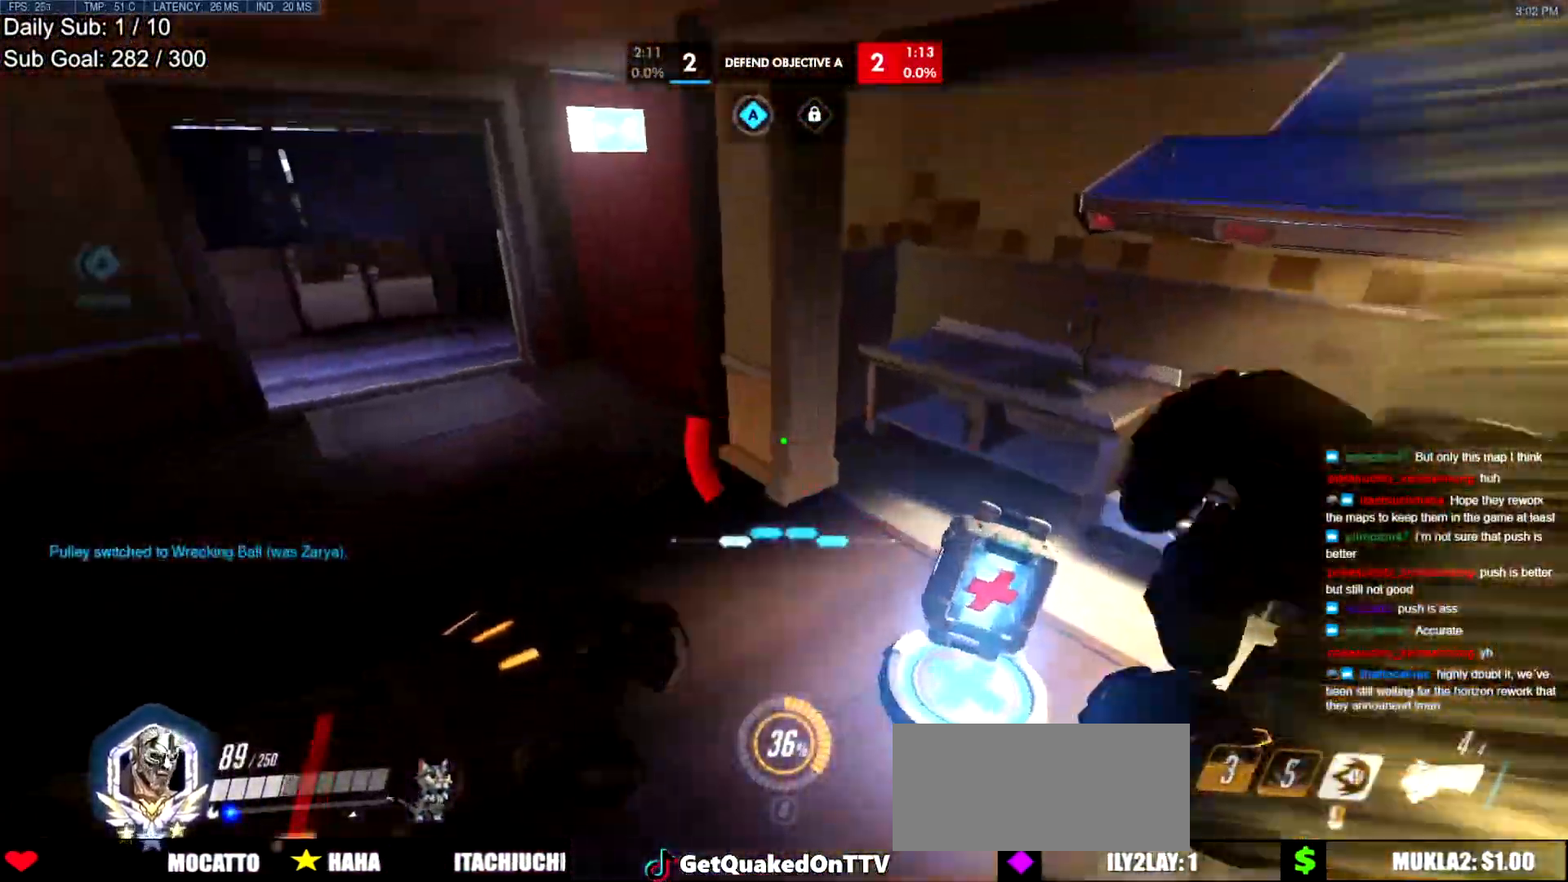
{"keys": ["d", "space", "w"], "mouse": ["right"], "events": [[150, "mouse_right", "down"], [467, "space", "down"]]}
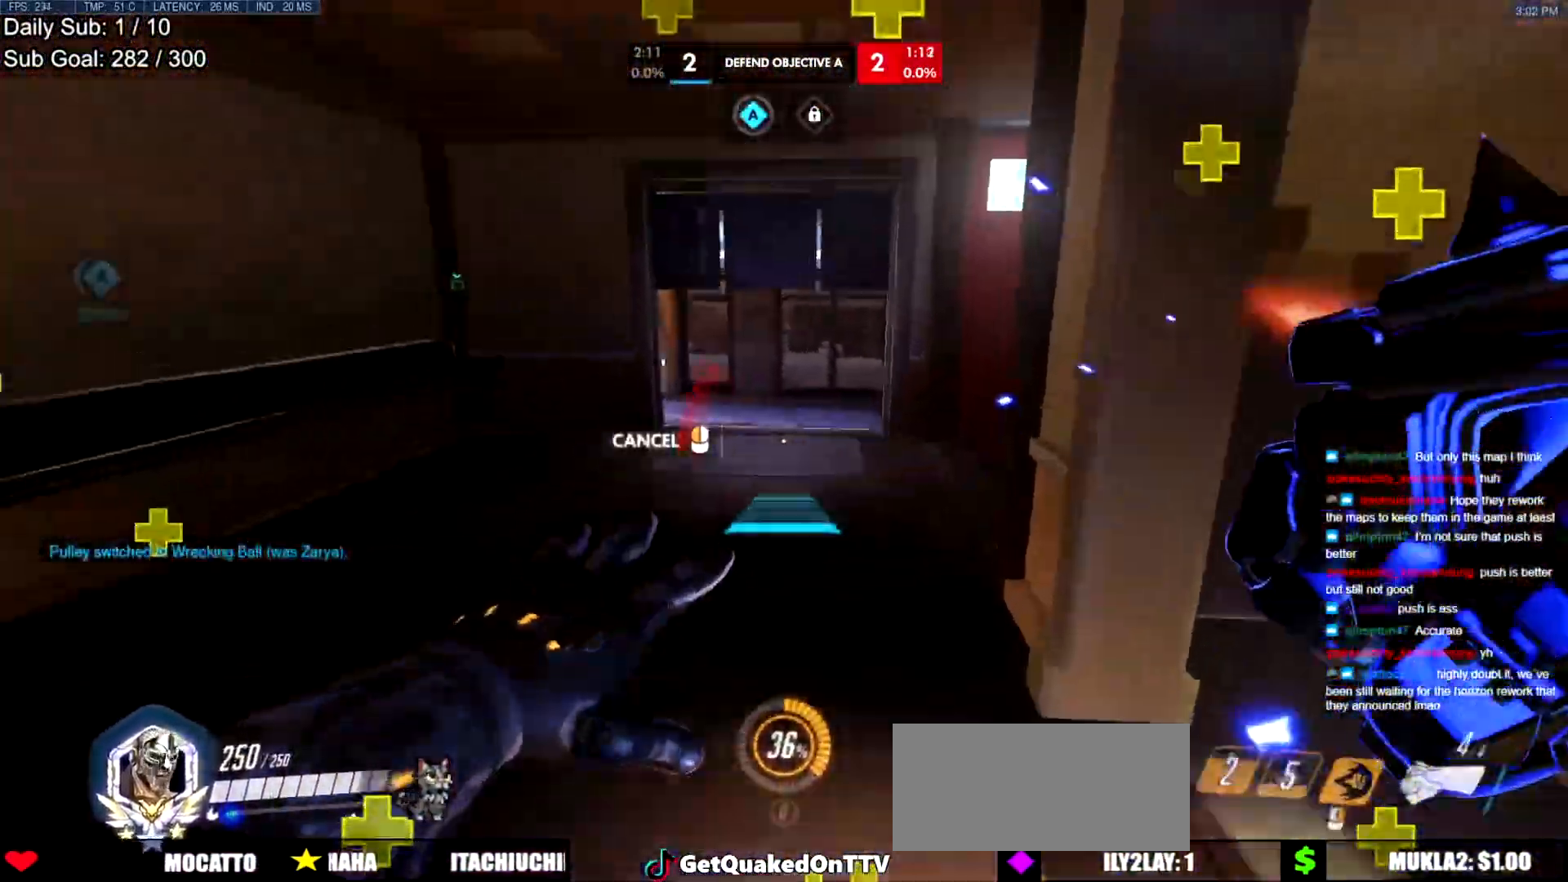
{"keys": ["w"], "mouse": ["right"], "events": [[117, "space", "up"], [484, "d", "up"]]}
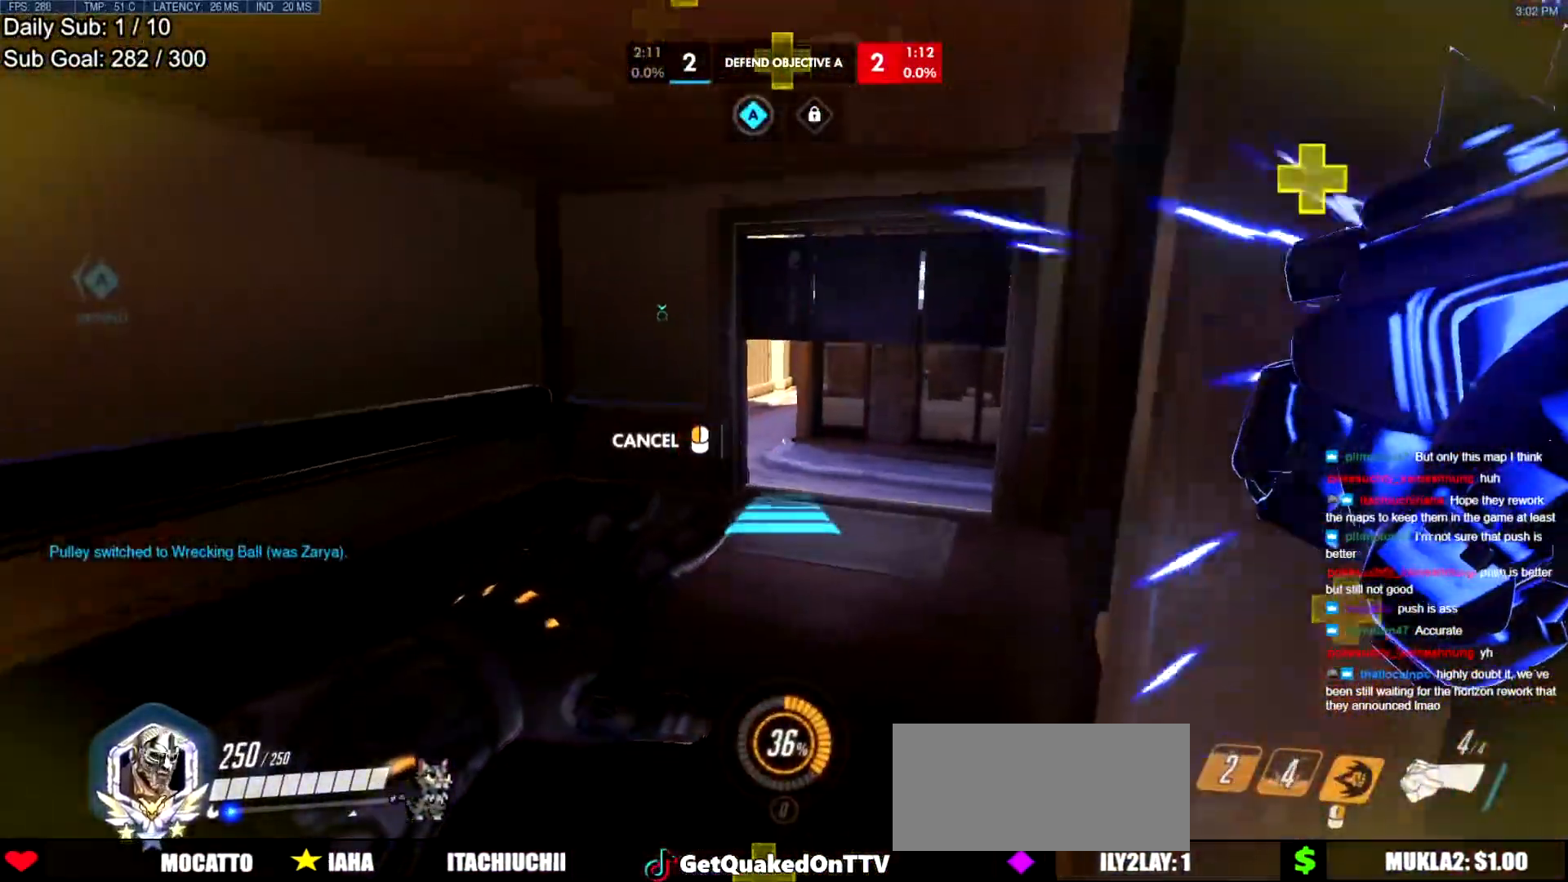
{"keys": ["w"], "mouse": ["right"], "events": [[417, "d", "down"], [450, "d", "up"]]}
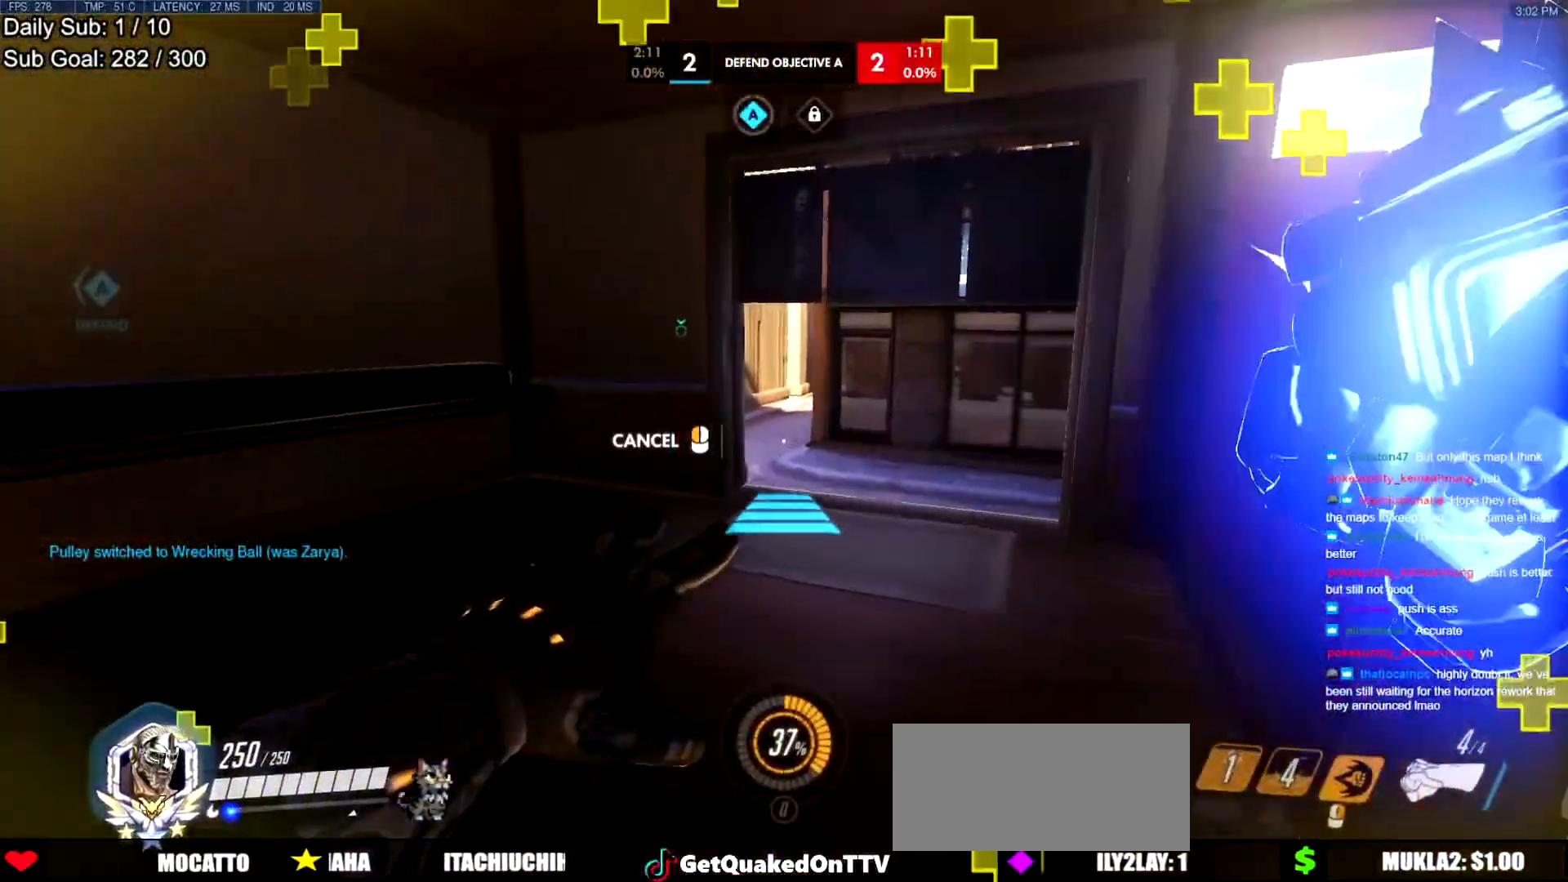
{"keys": ["w"], "mouse": [], "events": [[151, "mouse_right", "up"]]}
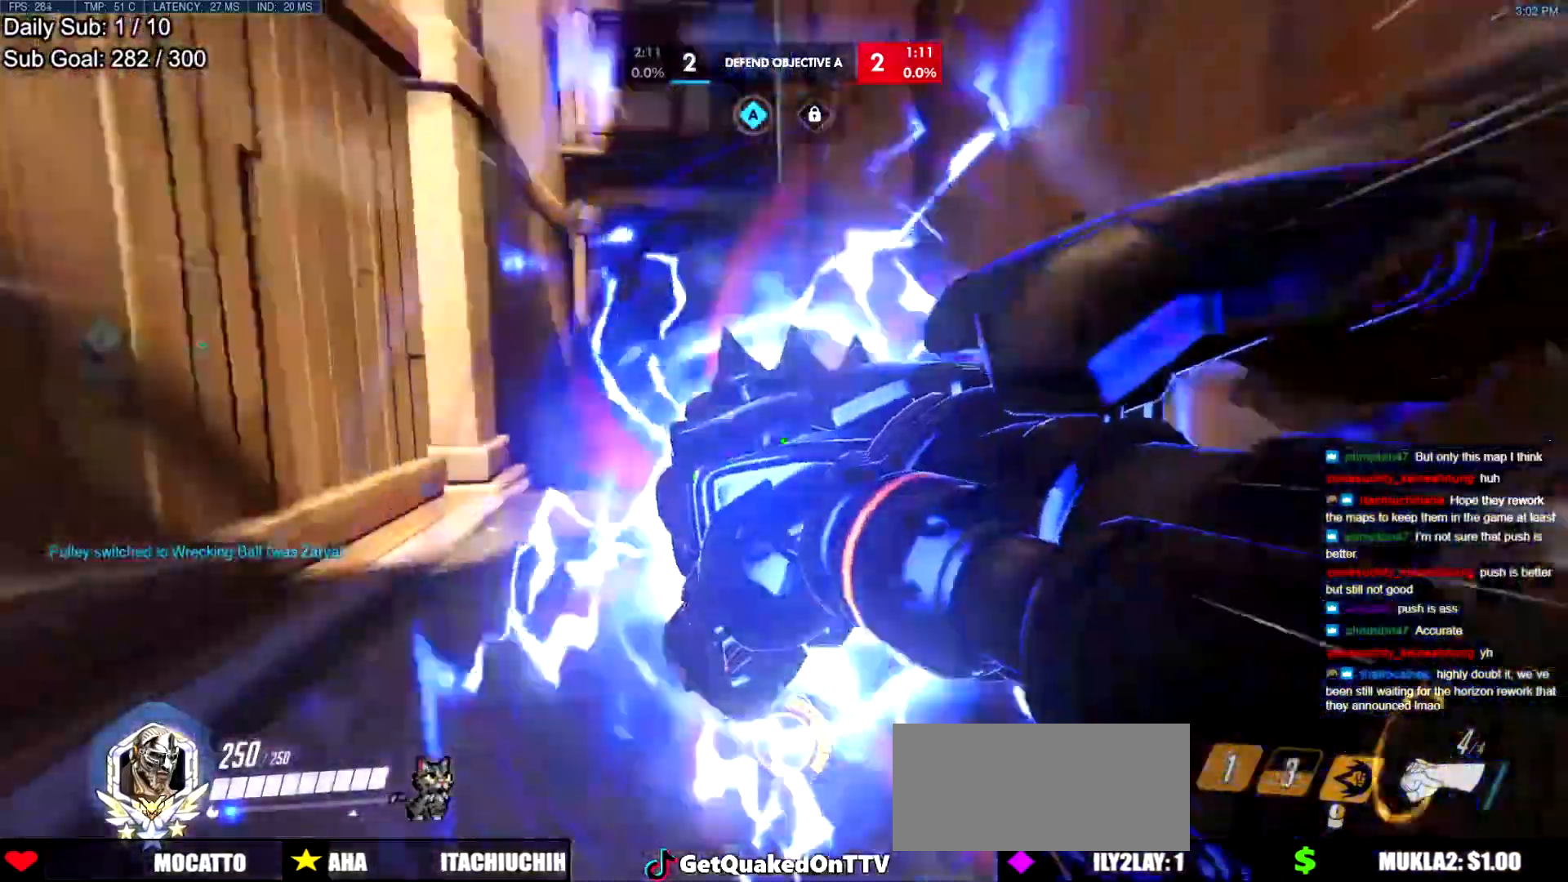
{"keys": ["d", "w"], "mouse": [], "events": [[17, "space", "down"], [117, "space", "up"], [484, "d", "down"]]}
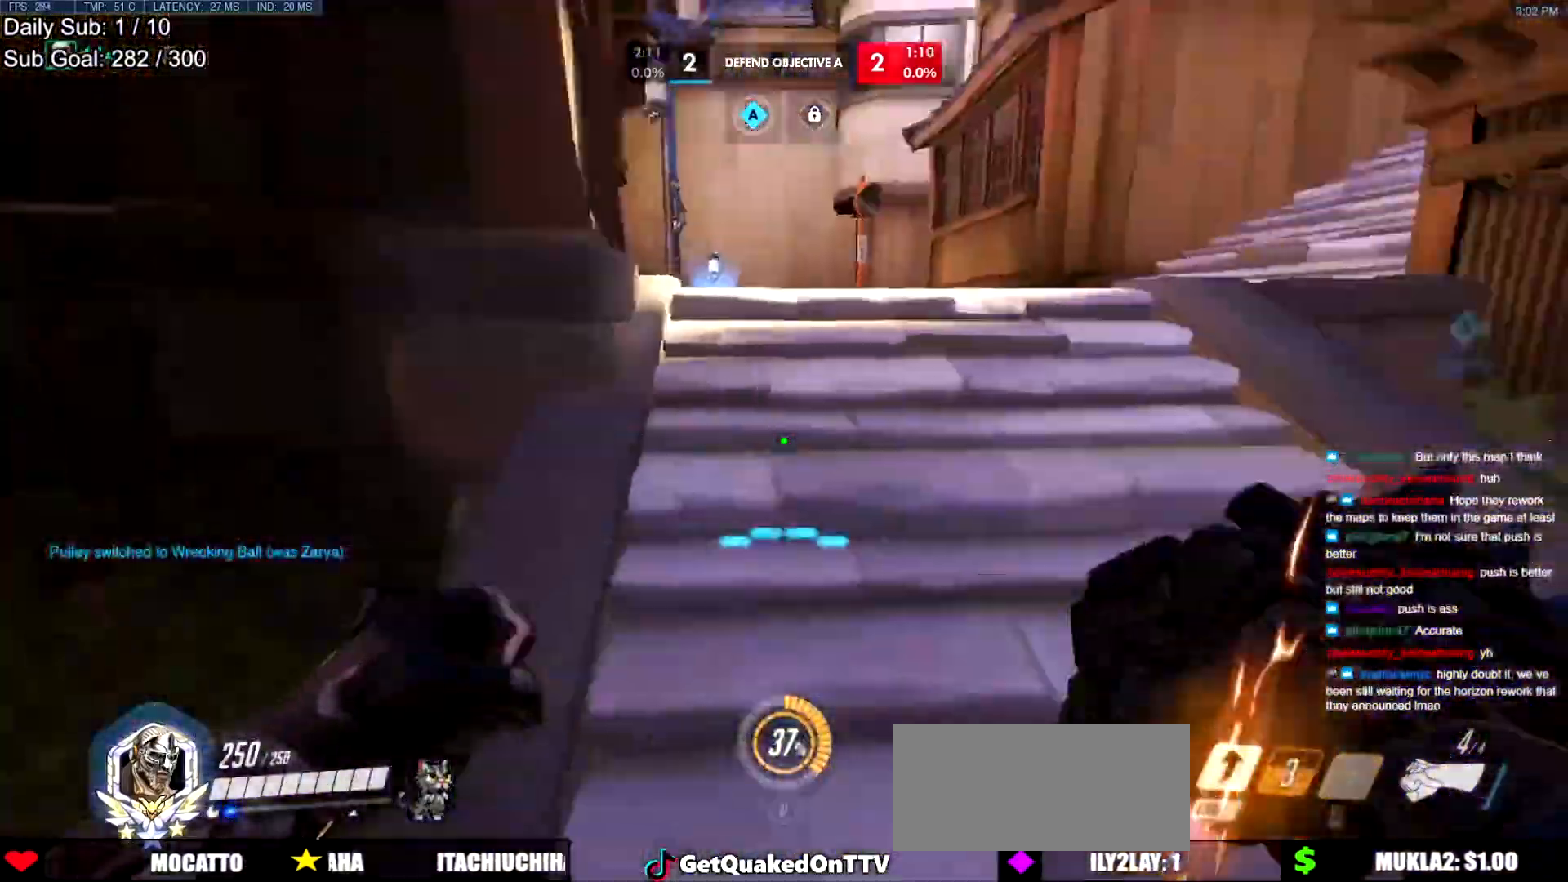
{"keys": ["w"], "mouse": [], "events": [[134, "d", "up"], [184, "space", "down"], [267, "space", "up"]]}
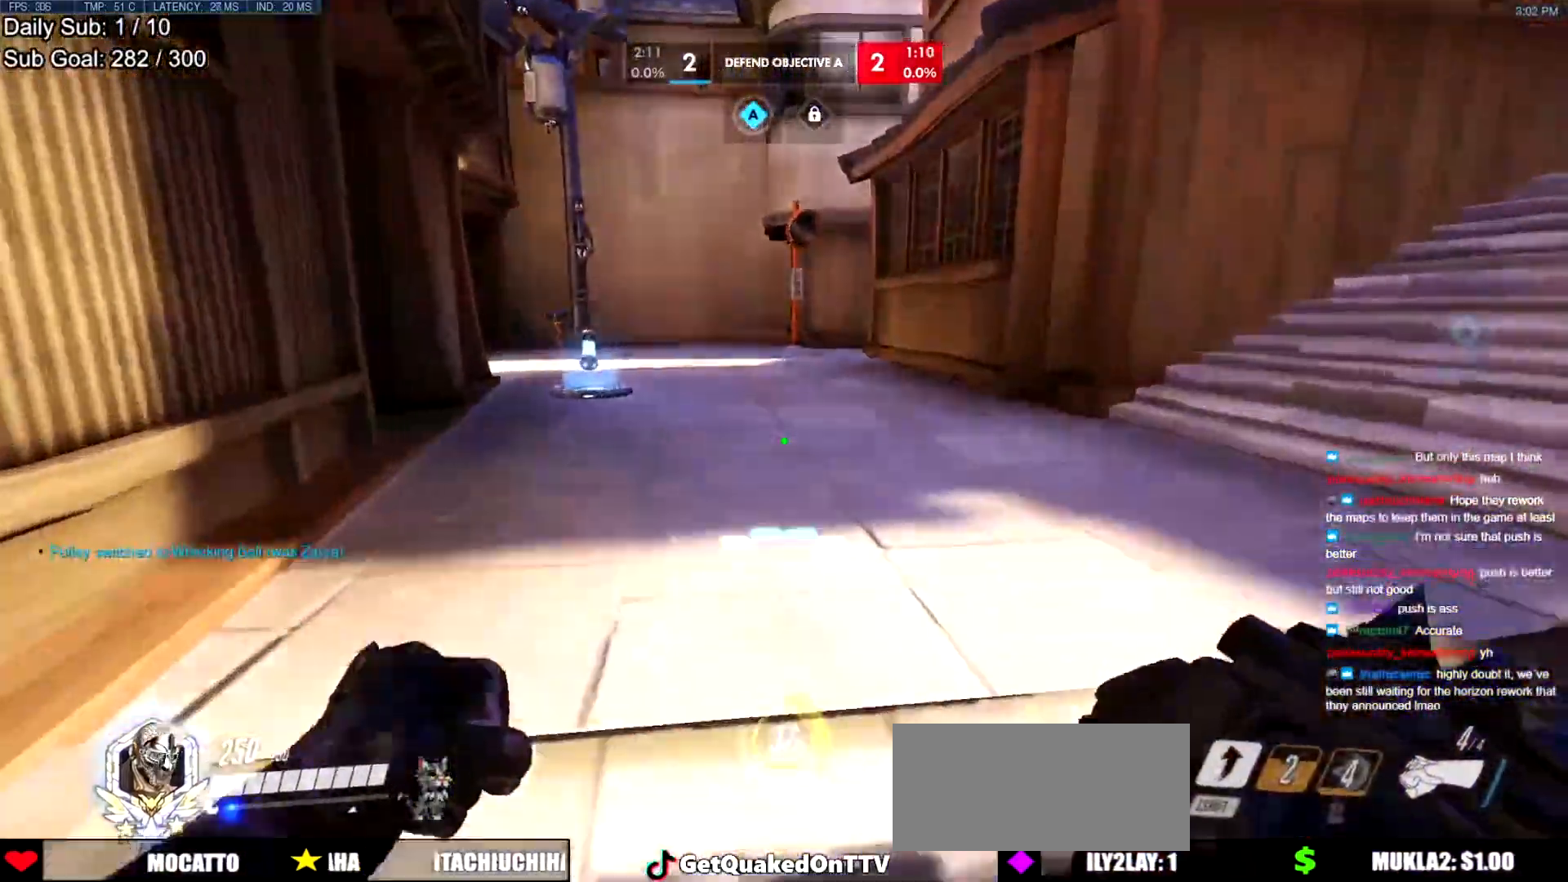
{"keys": ["w"], "mouse": [], "events": [[283, "space", "down"], [467, "space", "up"]]}
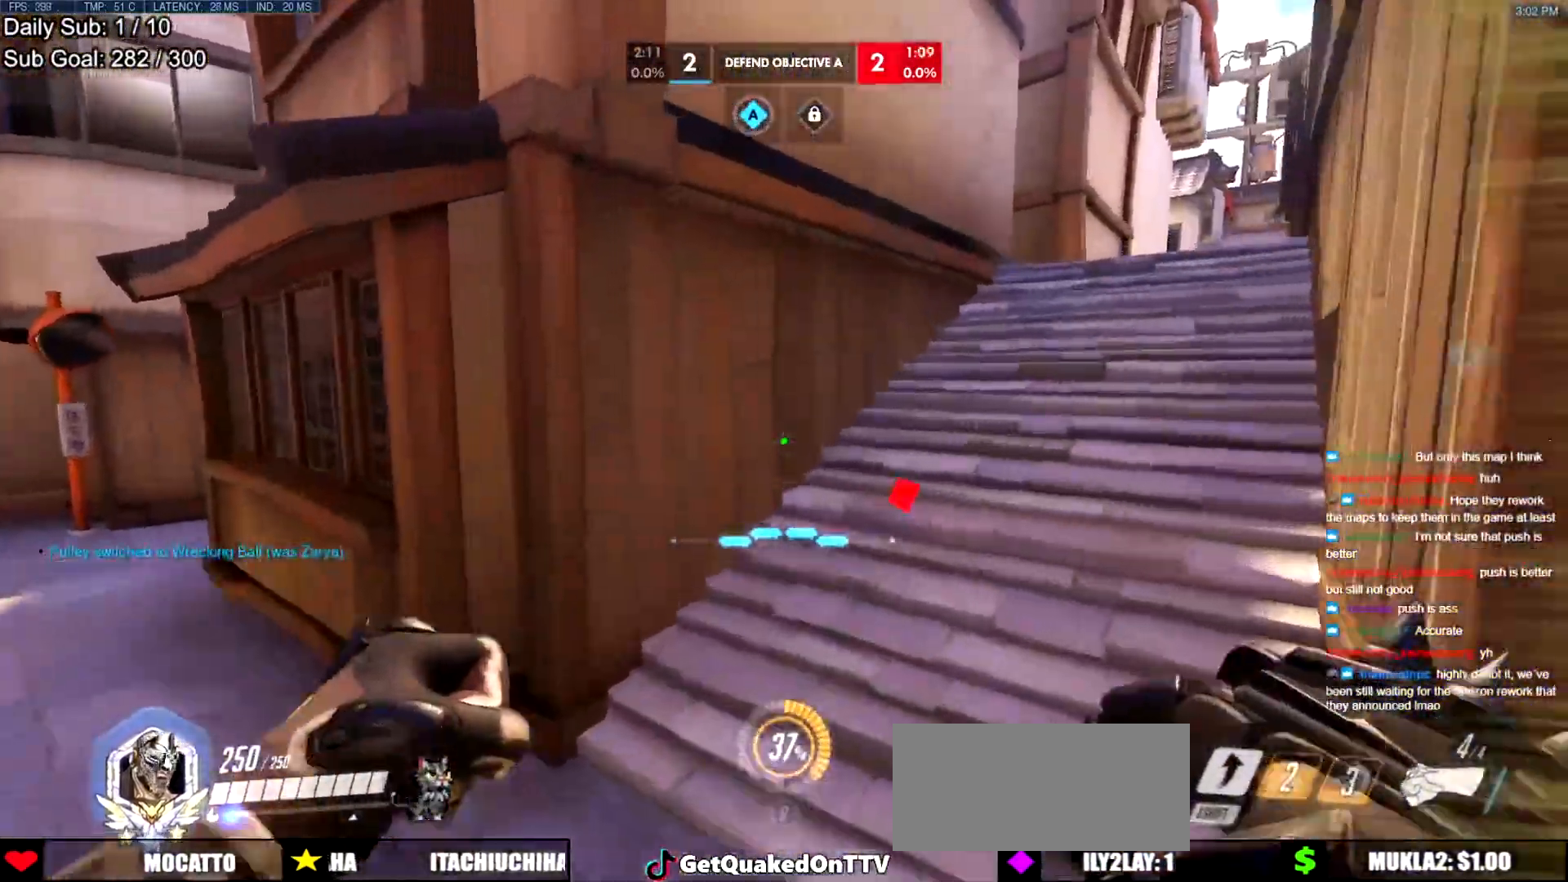
{"keys": ["a", "w"], "mouse": [], "events": [[434, "a", "down"]]}
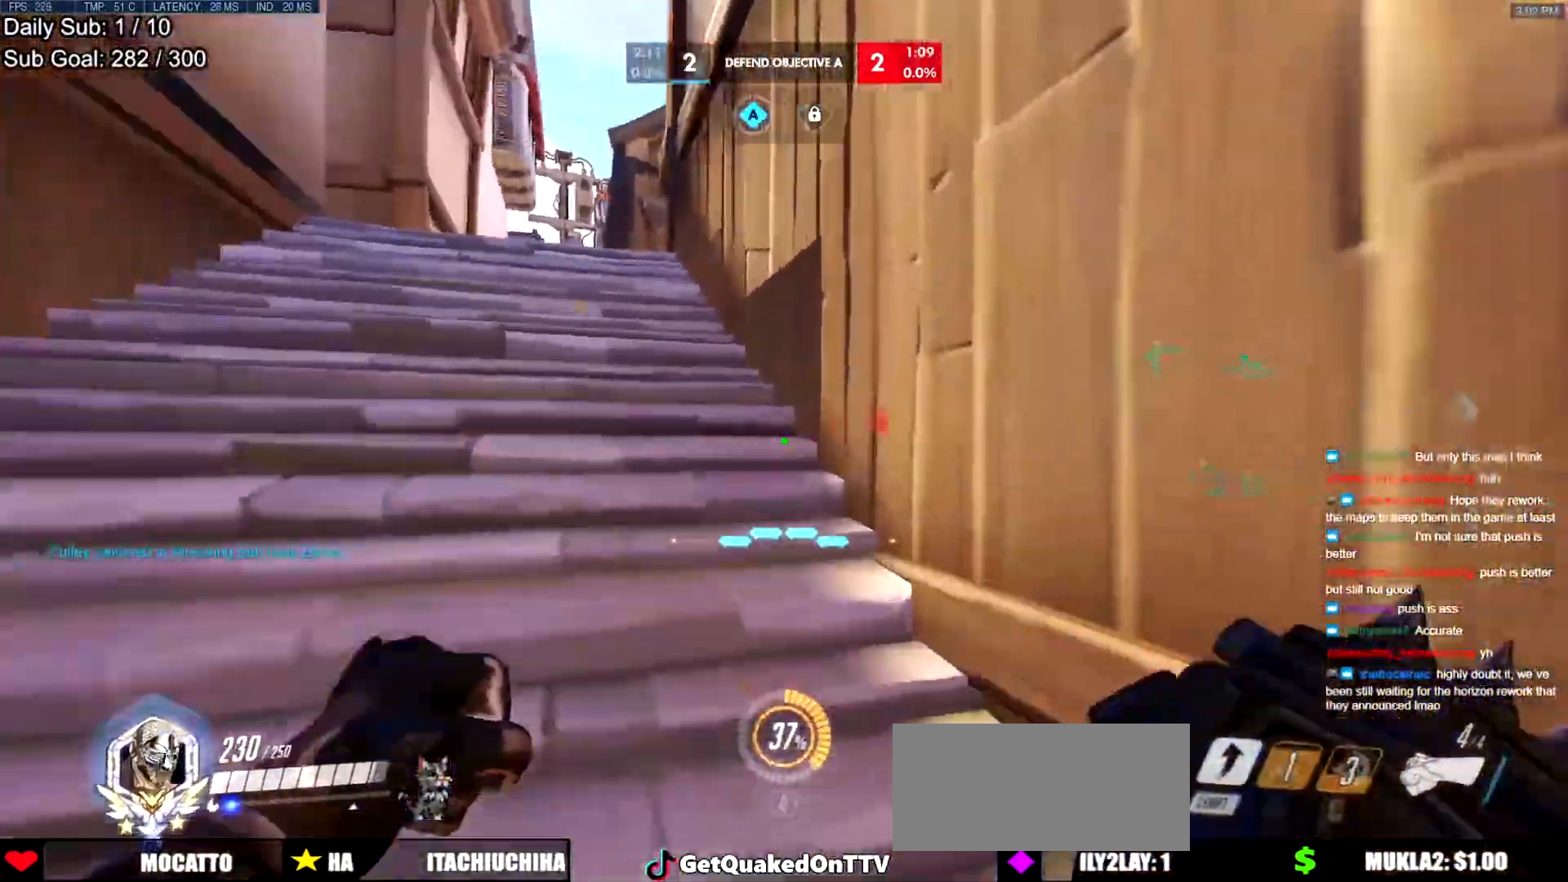
{"keys": ["d", "w"], "mouse": [], "events": [[83, "w", "up"], [133, "d", "down"], [183, "a", "up"], [450, "w", "down"]]}
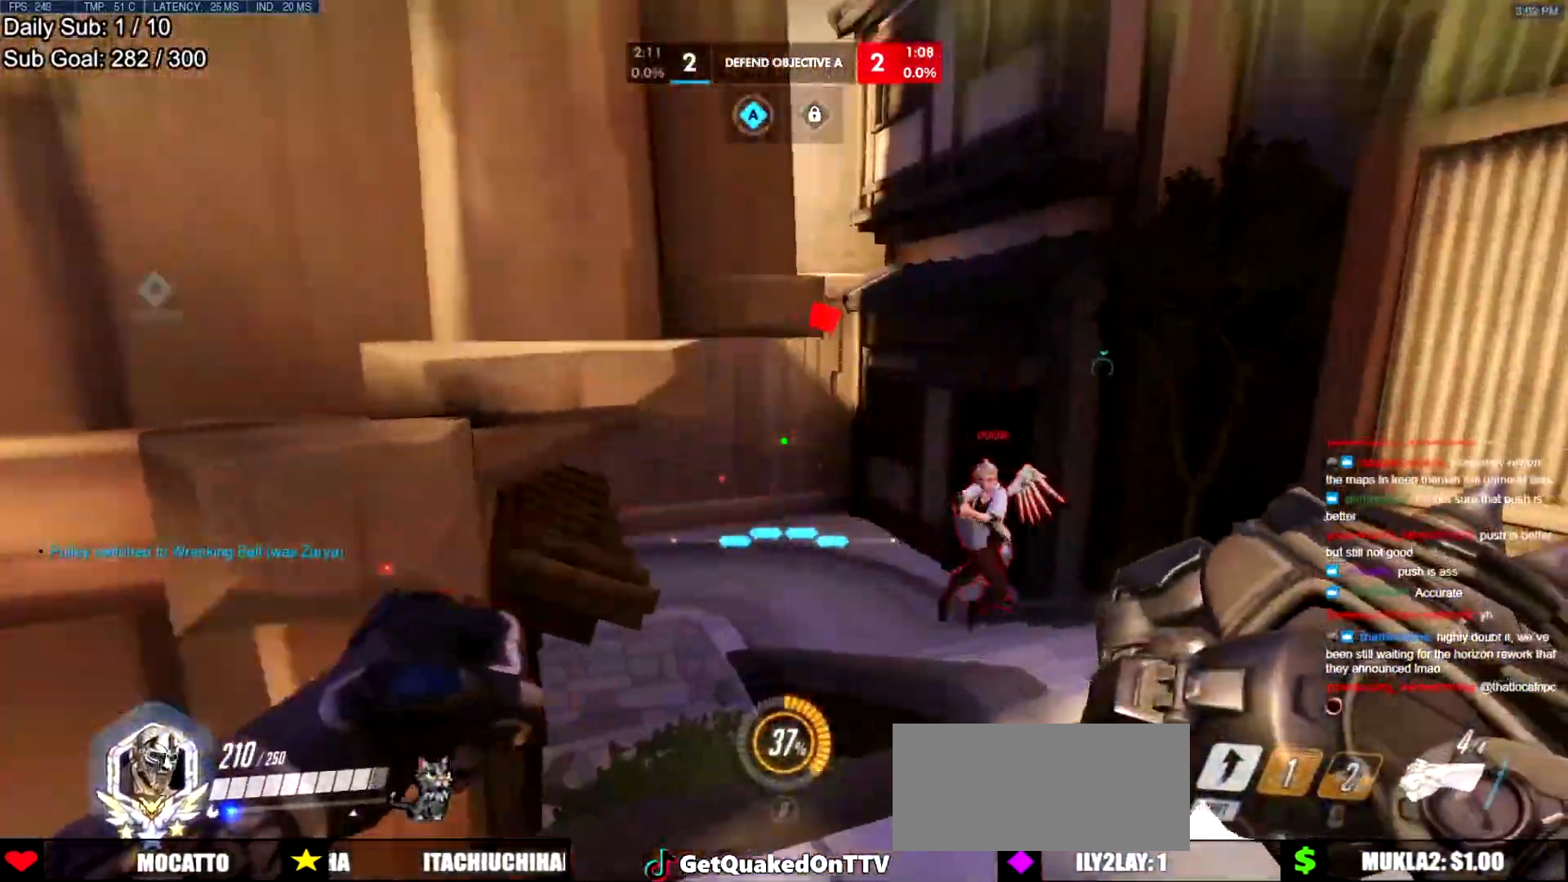
{"keys": ["w"], "mouse": [], "events": [[184, "d", "up"], [184, "mouse_left", "down"], [334, "mouse_left", "up"]]}
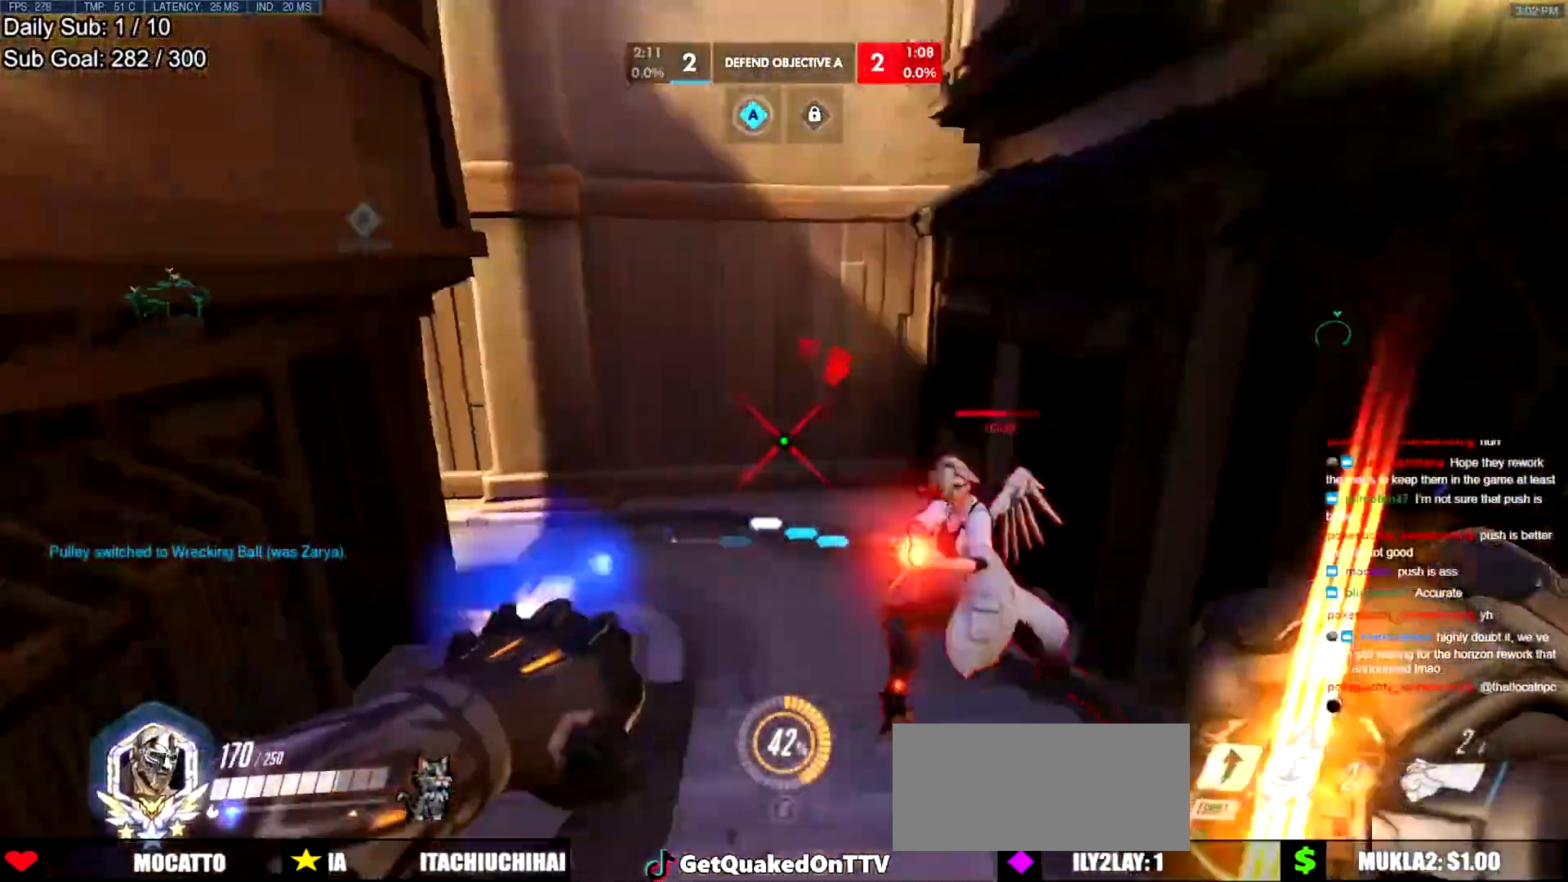
{"keys": ["w"], "mouse": [], "events": [[17, "mouse_left", "down"], [67, "shift", "down"], [200, "mouse_left", "up"], [200, "shift", "up"]]}
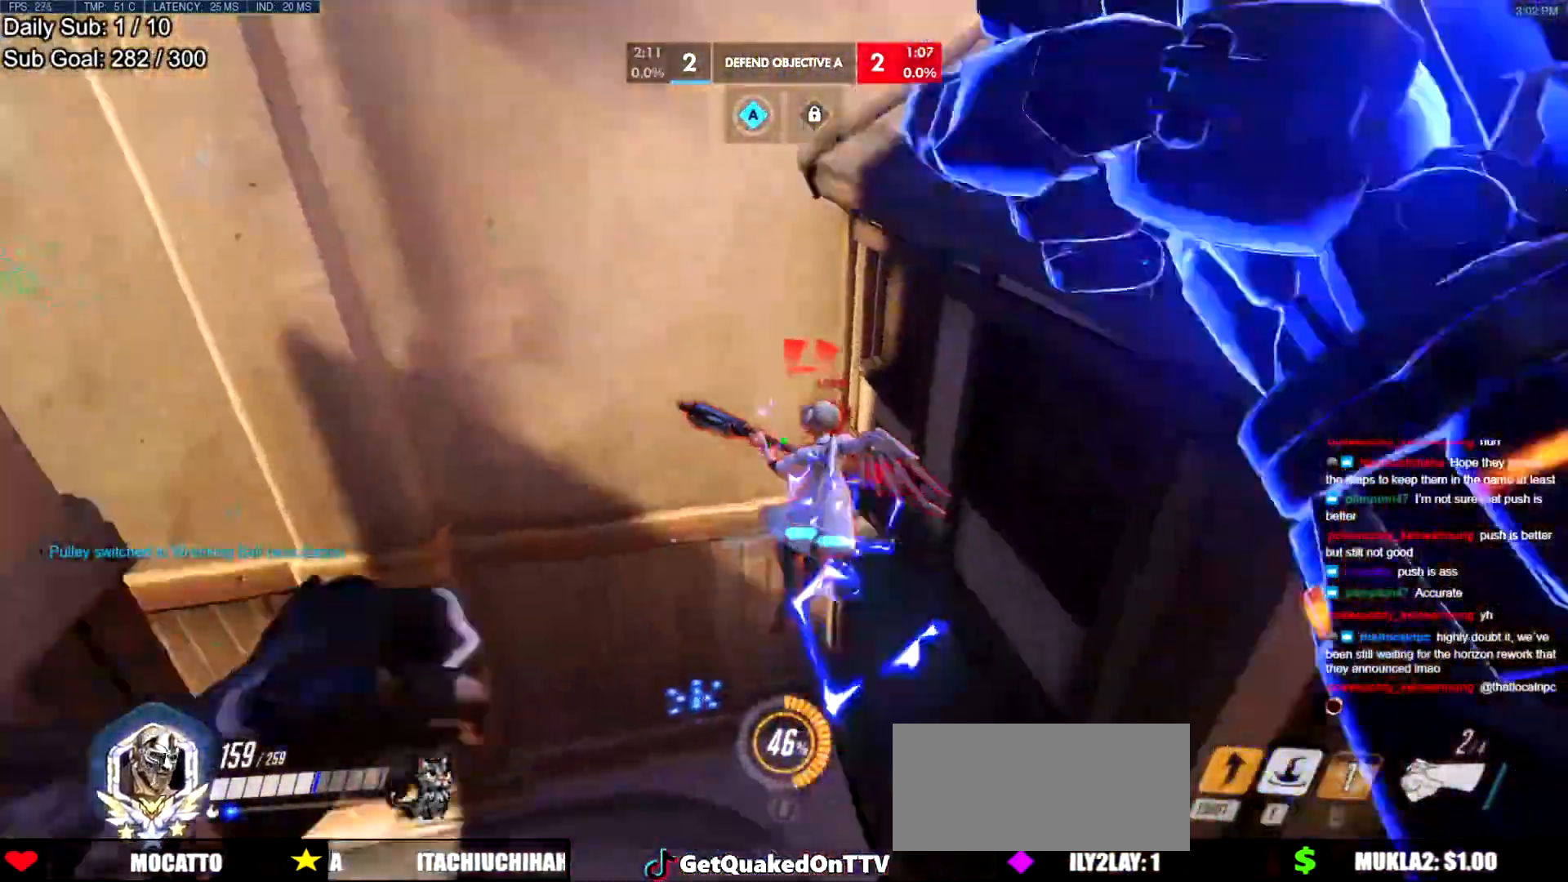
{"keys": ["a", "s"], "mouse": ["left"], "events": [[84, "mouse_left", "down"], [84, "w", "up"], [167, "s", "down"], [217, "mouse_left", "up"], [501, "a", "down"], [501, "mouse_left", "down"]]}
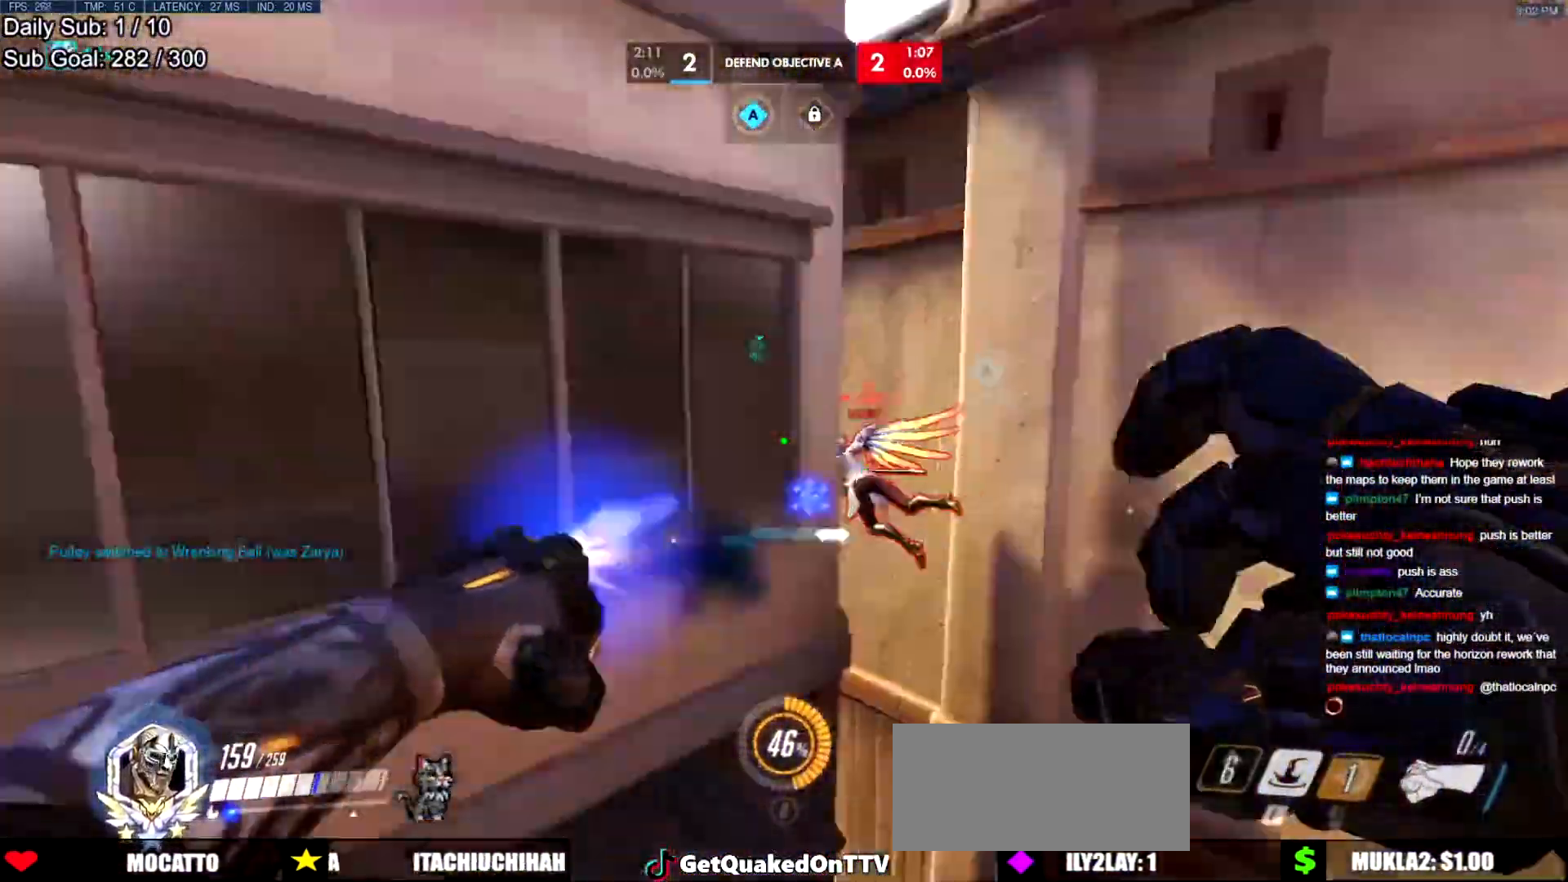
{"keys": ["a"], "mouse": [], "events": [[100, "s", "up"], [150, "mouse_left", "up"]]}
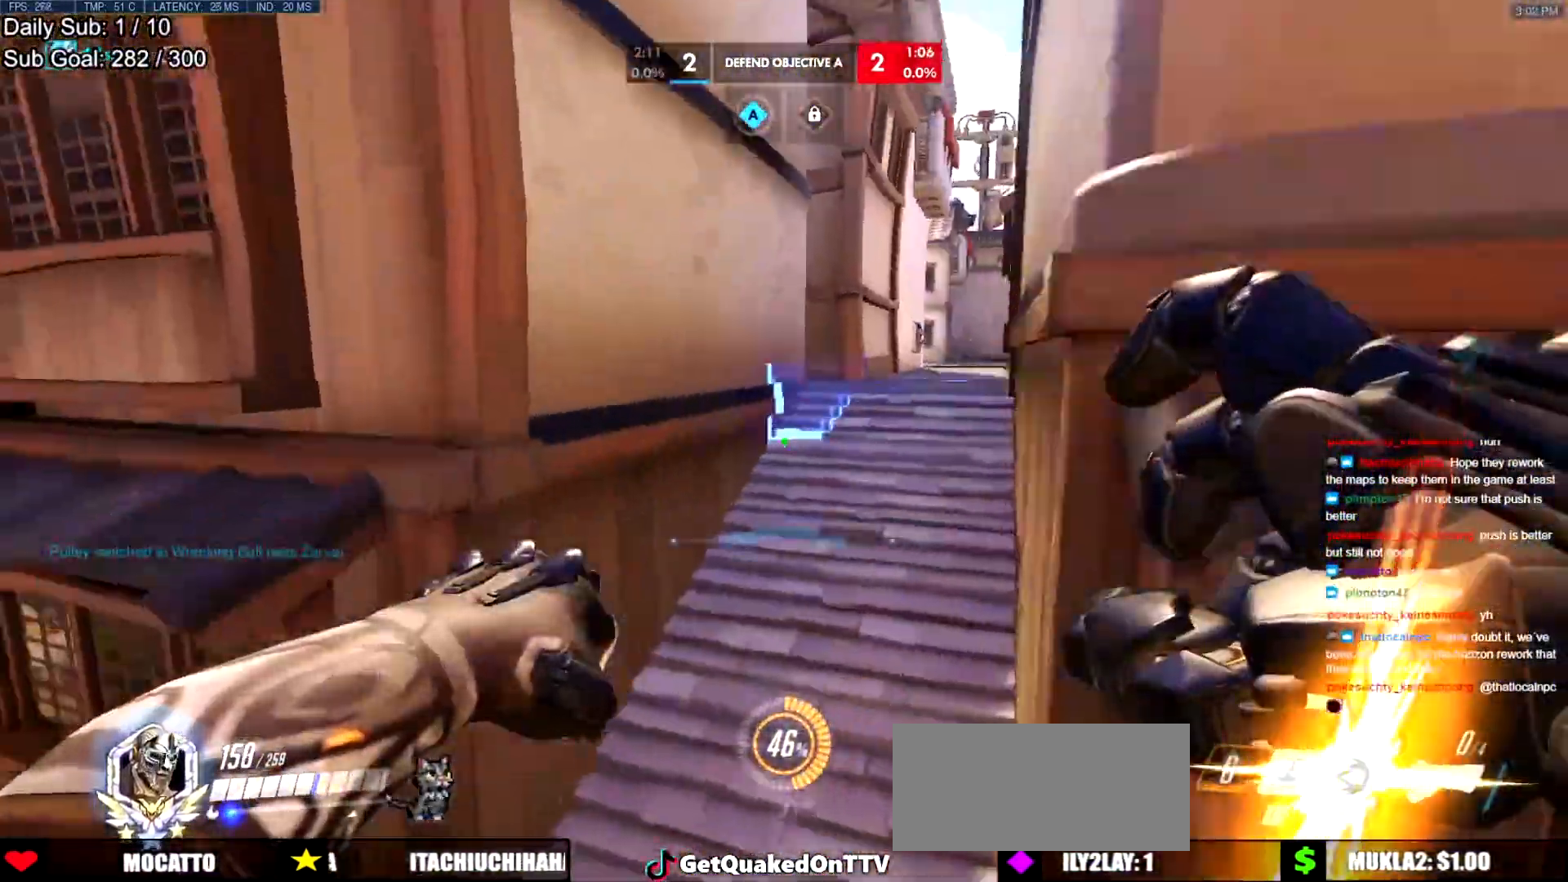
{"keys": ["w"], "mouse": [], "events": [[17, "w", "down"], [301, "a", "up"]]}
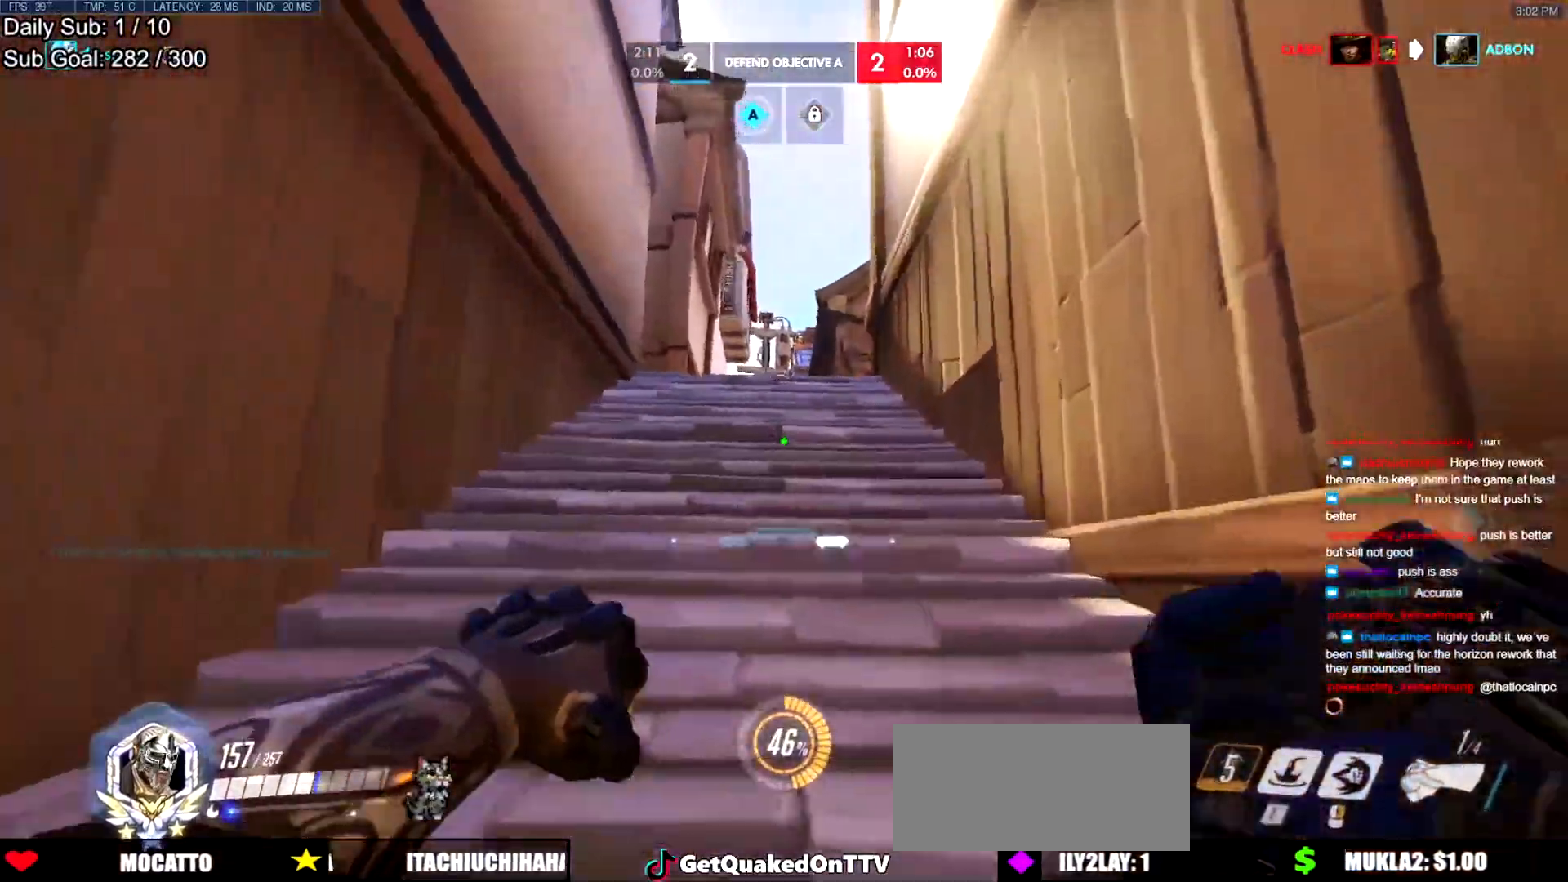
{"keys": ["space", "w"], "mouse": [], "events": [[500, "space", "down"]]}
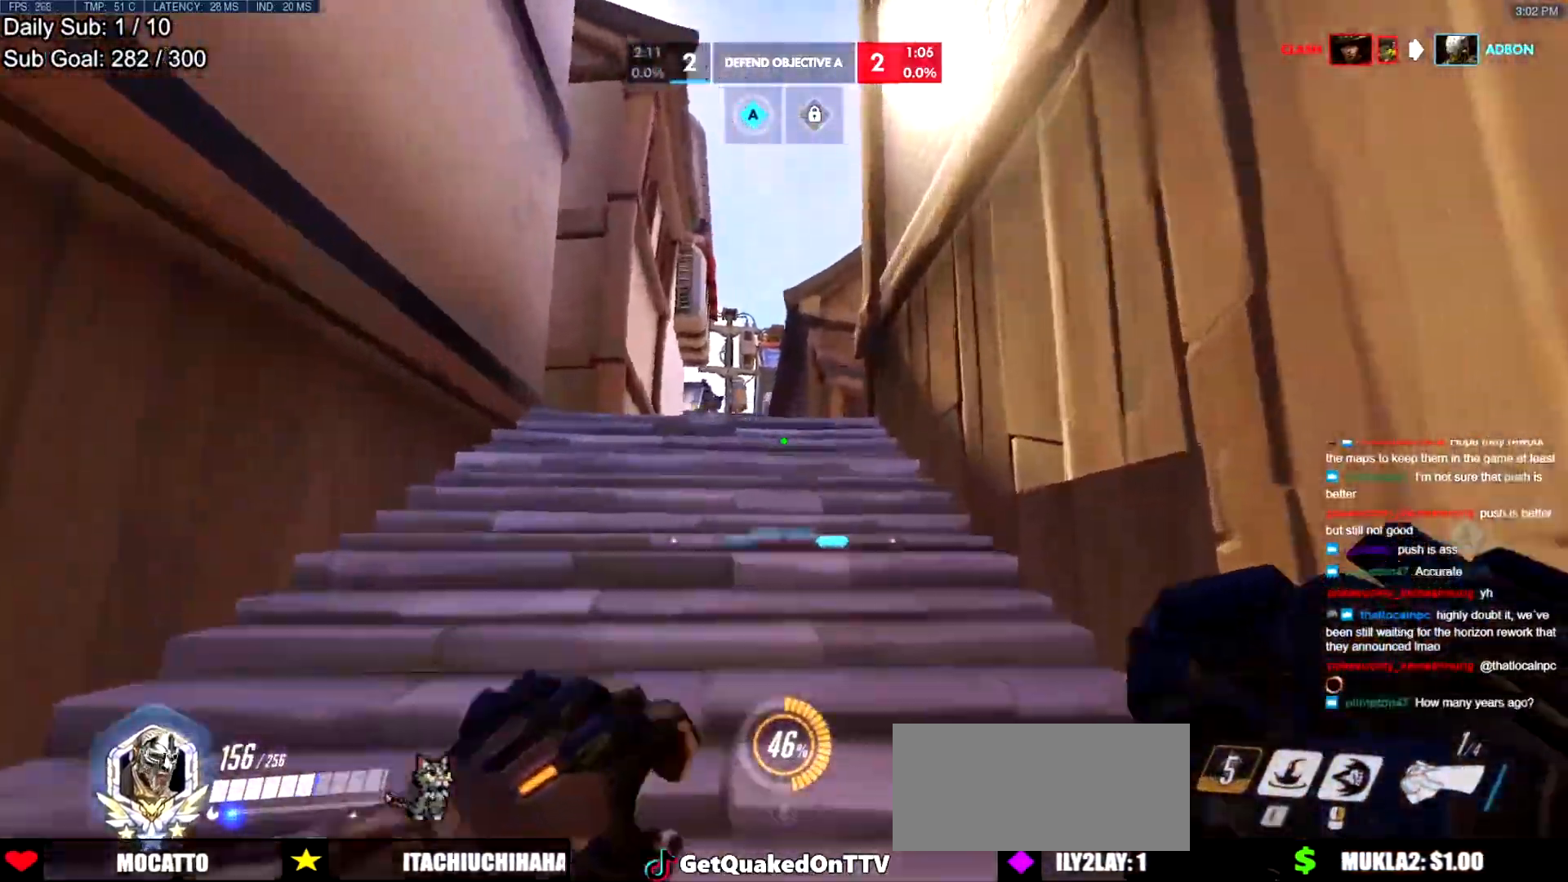
{"keys": ["a", "w"], "mouse": [], "events": [[184, "space", "up"], [384, "a", "down"]]}
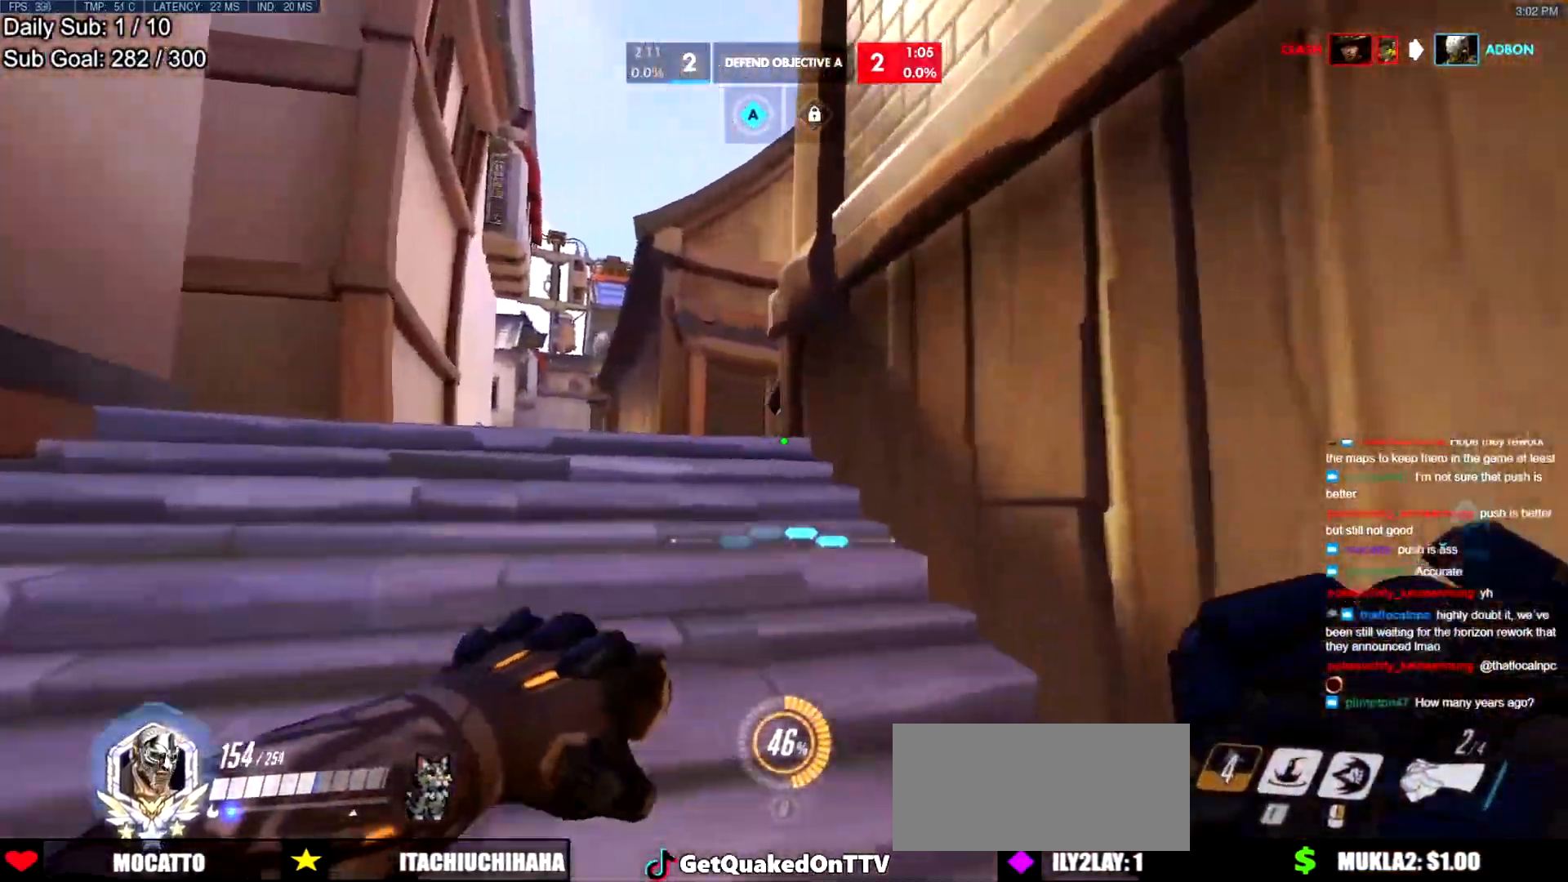
{"keys": ["a", "w"], "mouse": [], "events": [[67, "space", "down"], [250, "space", "up"]]}
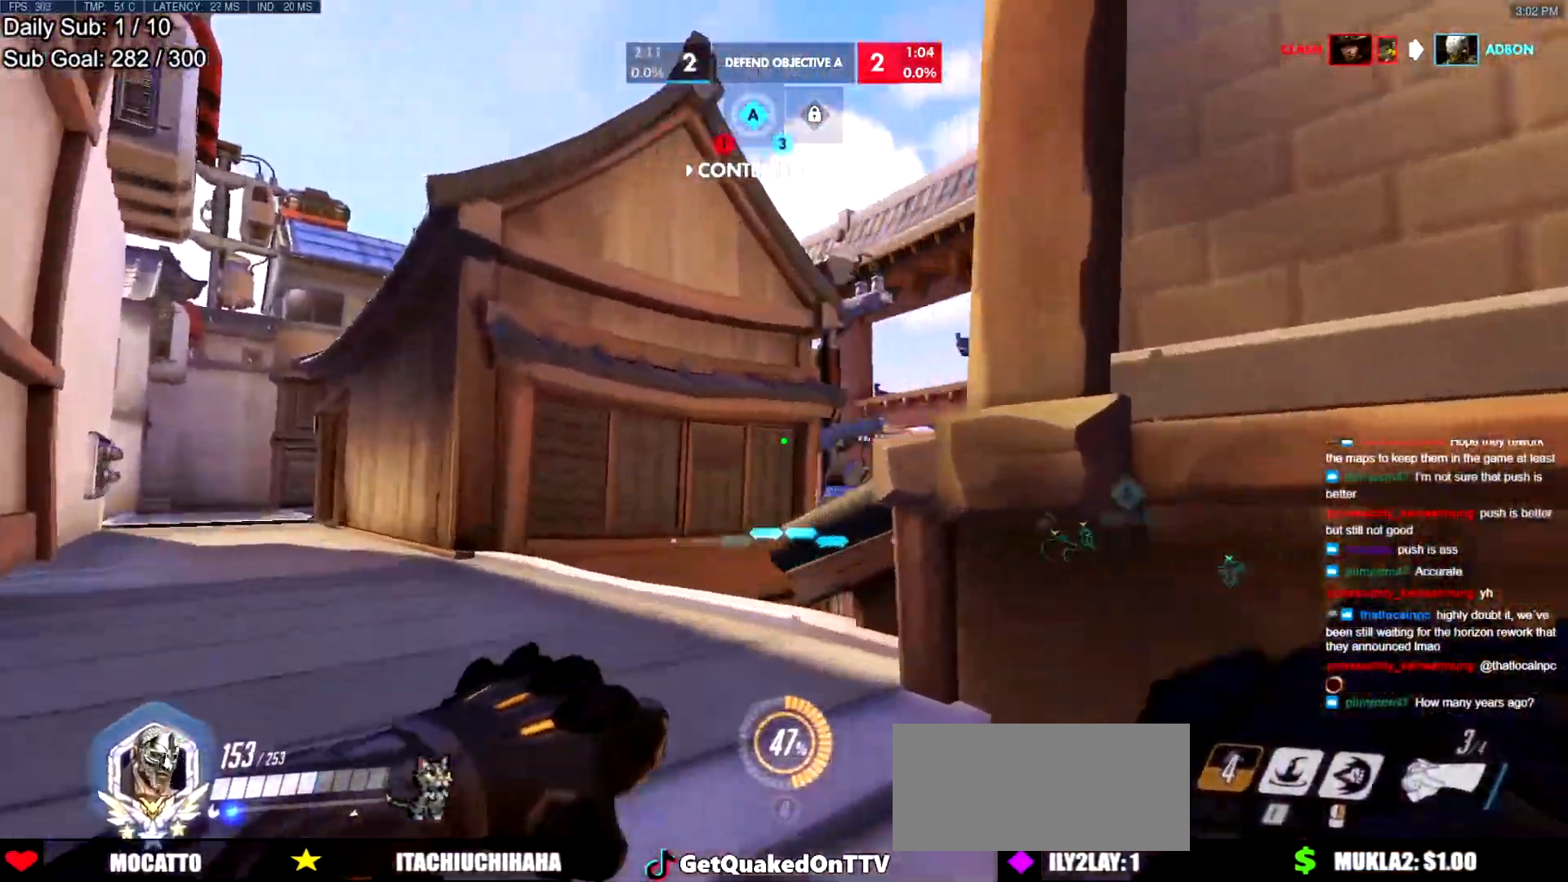
{"keys": ["space", "w"], "mouse": [], "events": [[217, "mouse_right", "down"], [367, "a", "up"], [417, "mouse_right", "up"], [417, "space", "down"]]}
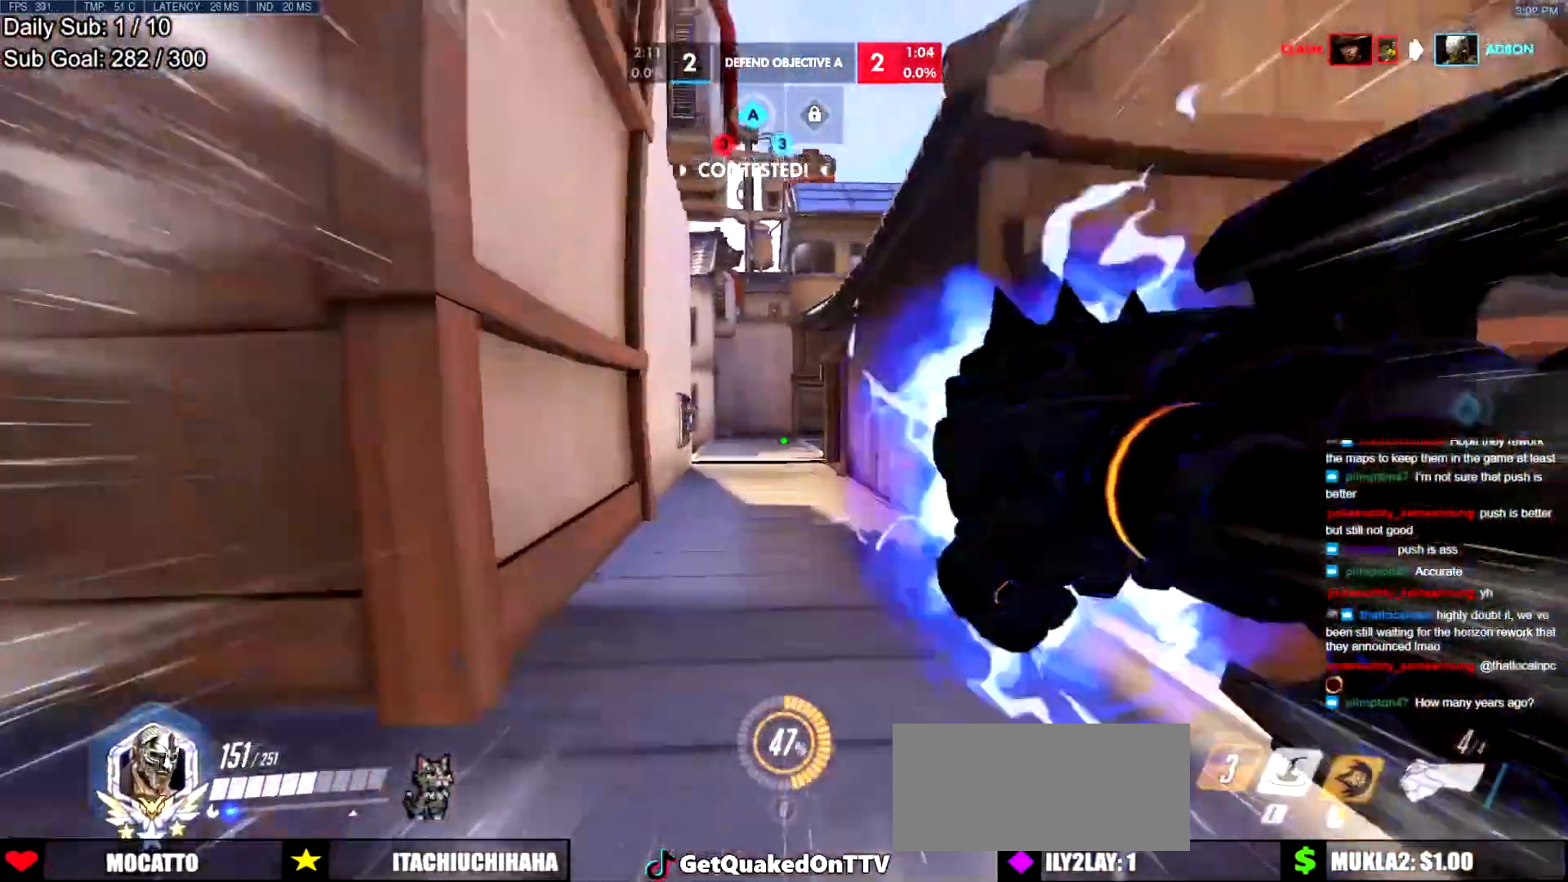
{"keys": ["s"], "mouse": [], "events": [[100, "a", "down"], [100, "w", "up"], [133, "s", "down"], [150, "space", "up"], [233, "a", "up"]]}
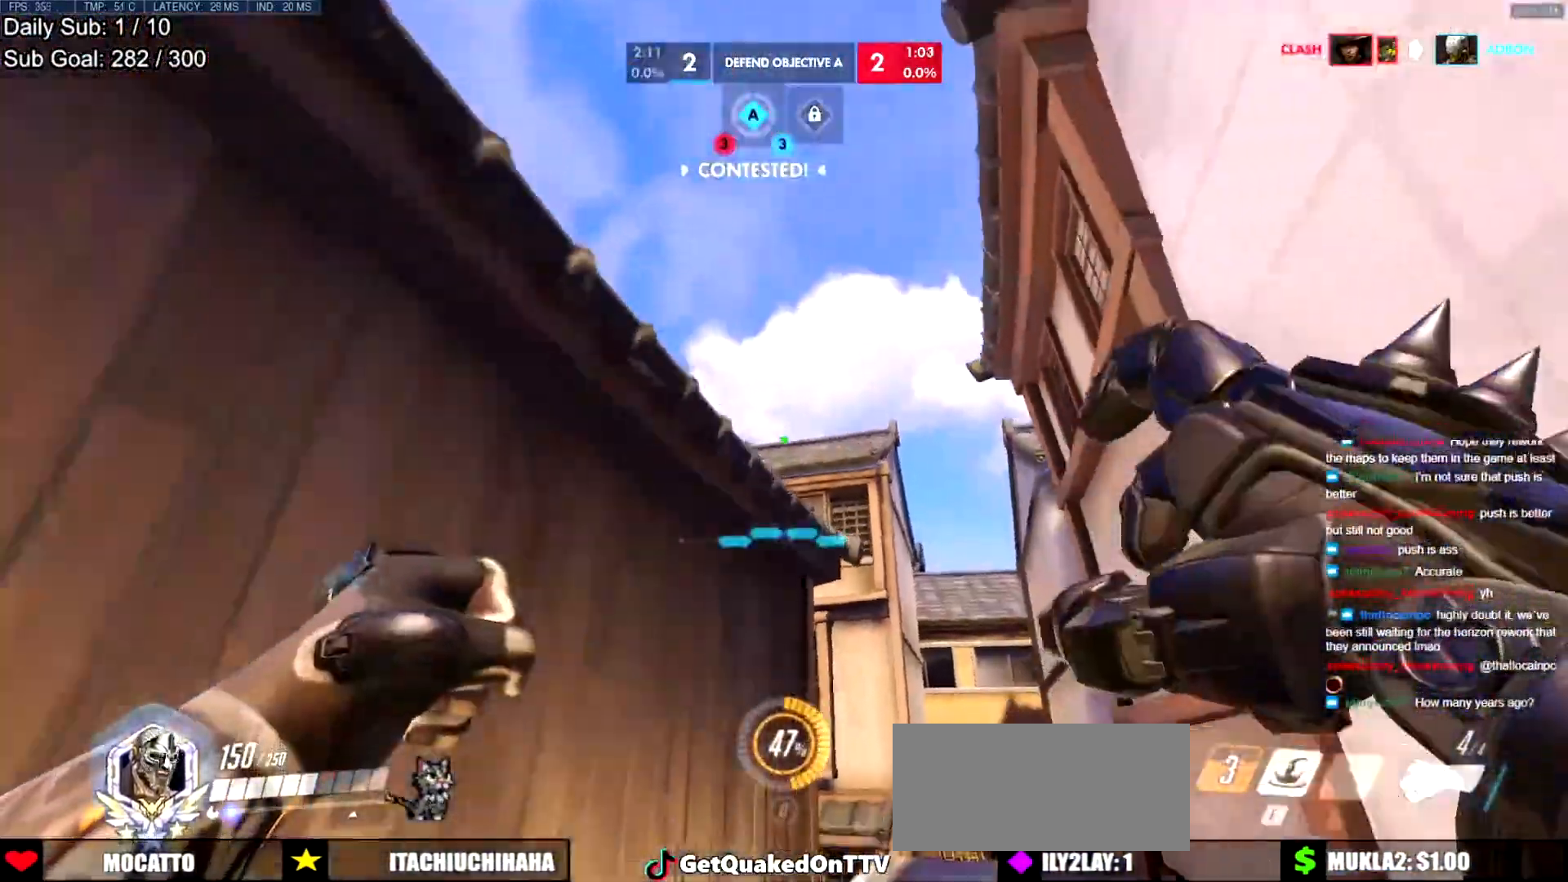
{"keys": ["a"], "mouse": [], "events": [[67, "a", "down"], [117, "space", "down"], [201, "s", "up"], [301, "space", "up"], [401, "w", "down"], [484, "w", "up"]]}
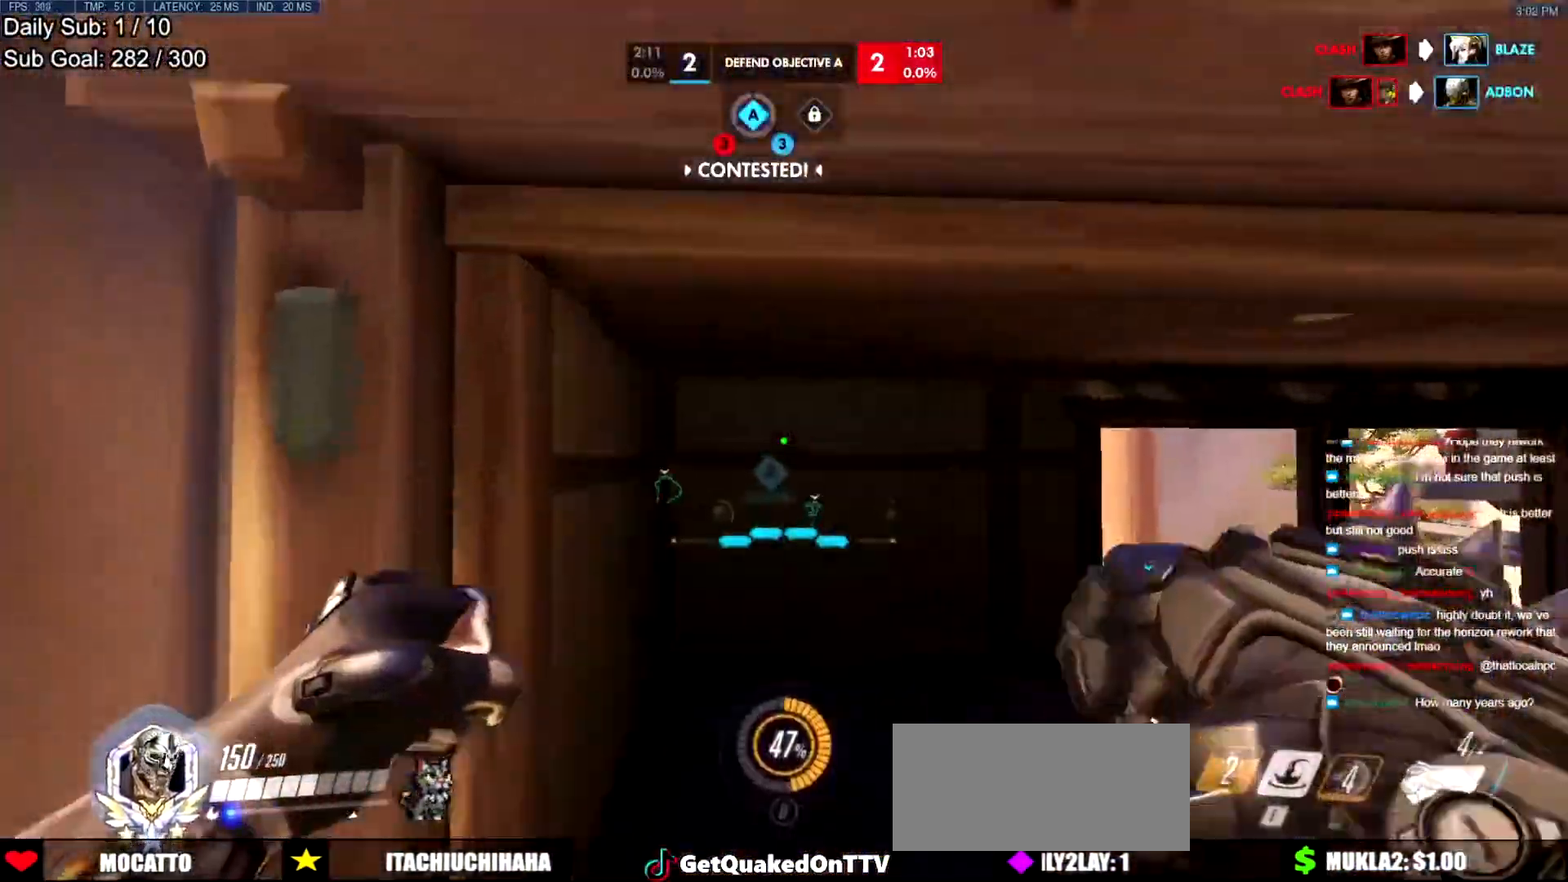
{"keys": ["a"], "mouse": [], "events": [[317, "s", "down"], [417, "s", "up"]]}
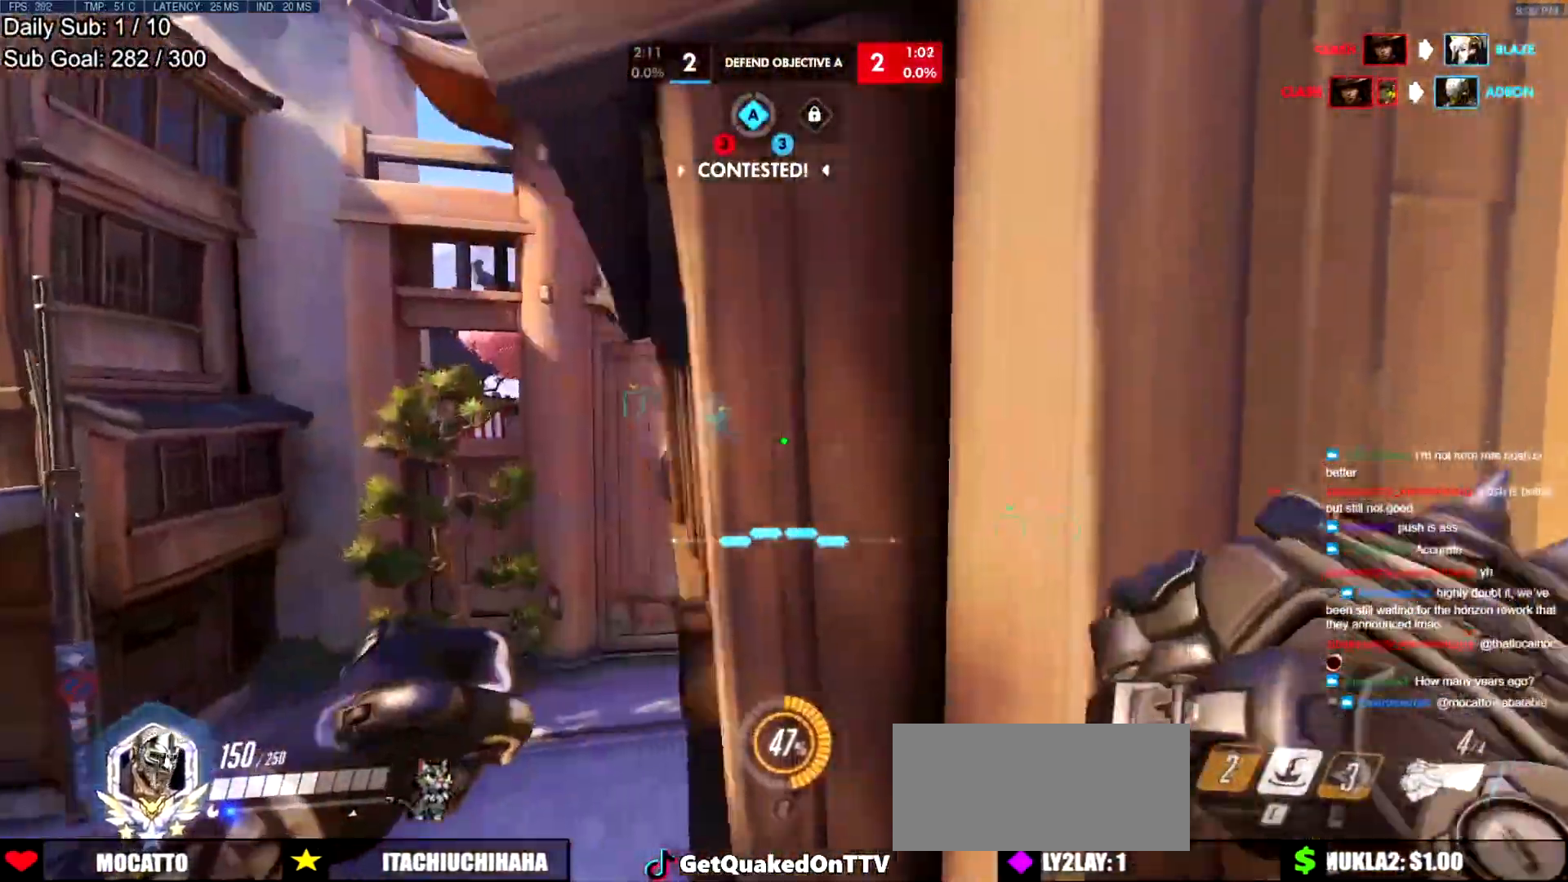
{"keys": ["d", "s"], "mouse": [], "events": [[50, "w", "down"], [151, "w", "up"], [184, "w", "down"], [284, "w", "up"], [334, "a", "up"], [384, "s", "down"], [468, "d", "down"]]}
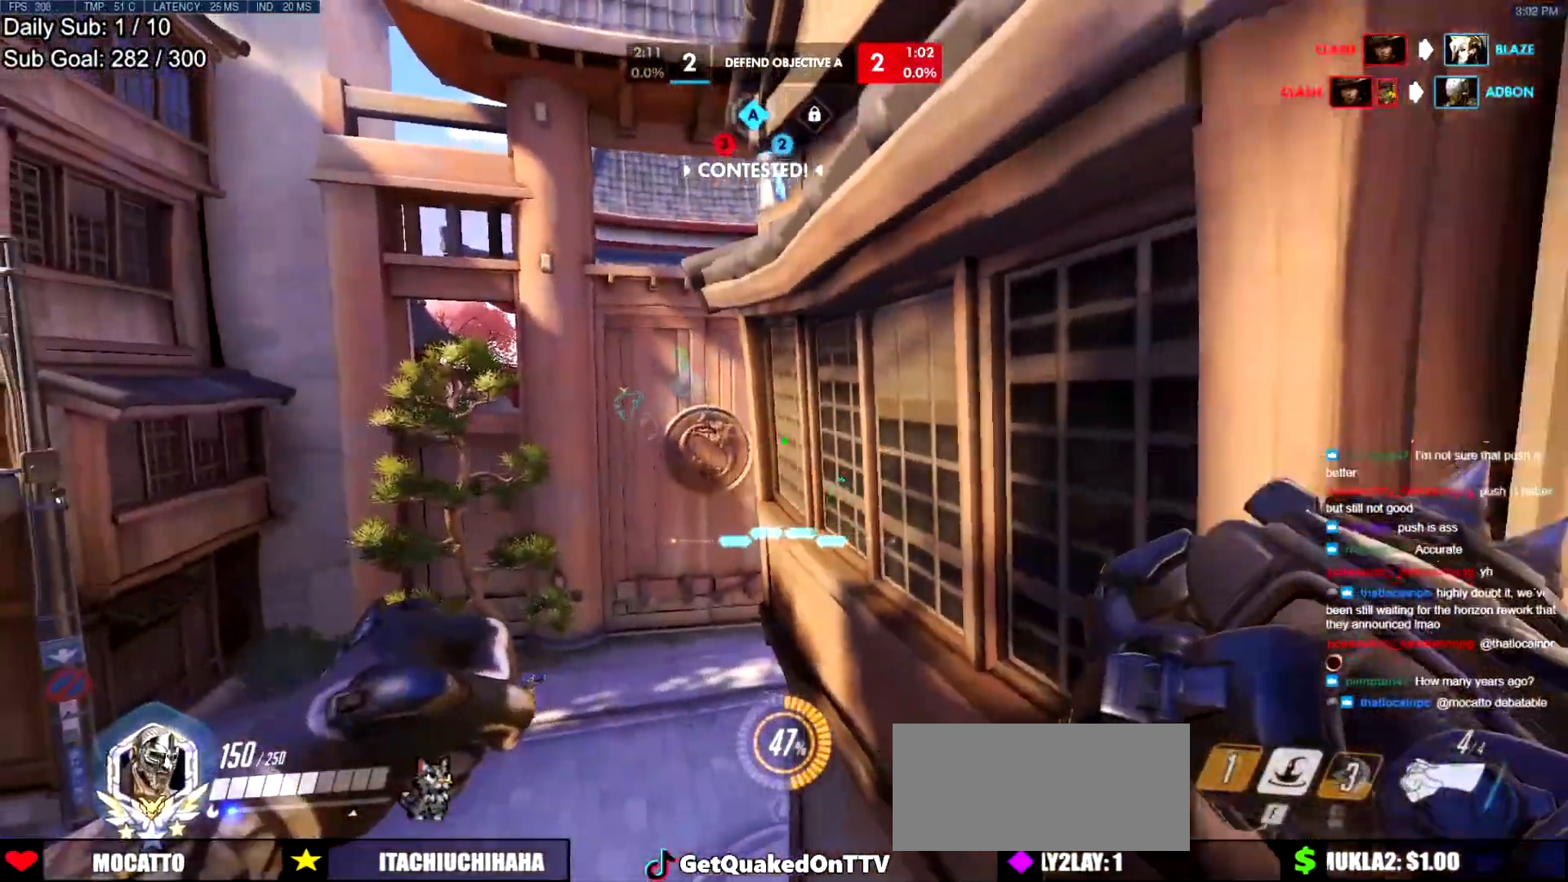
{"keys": ["d", "w"], "mouse": [], "events": [[167, "s", "up"], [400, "w", "down"]]}
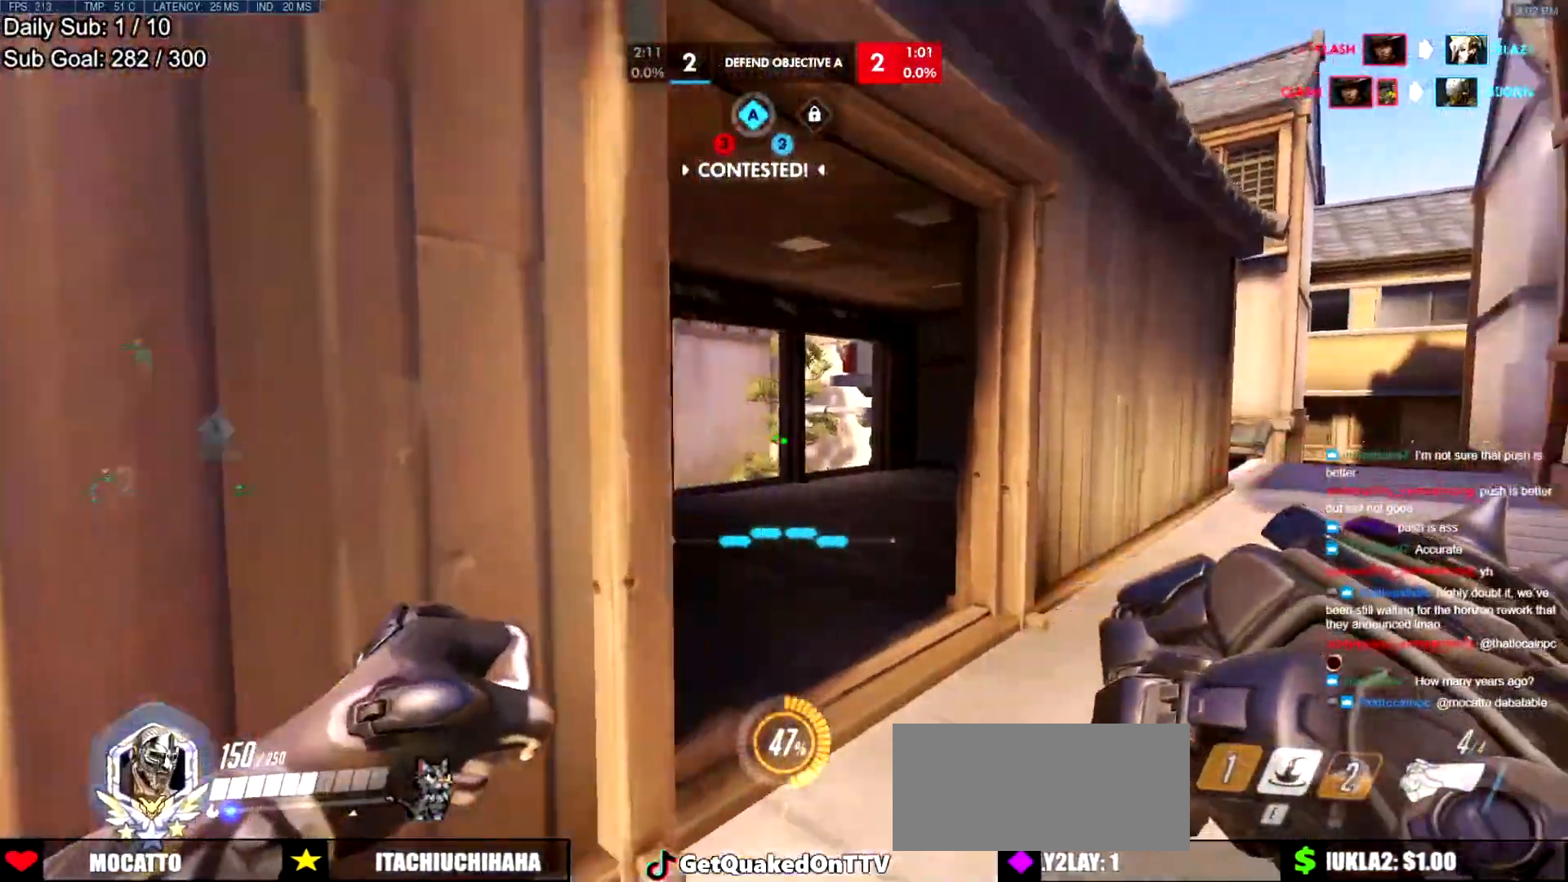
{"keys": ["a", "w"], "mouse": [], "events": [[167, "d", "up"], [451, "a", "down"]]}
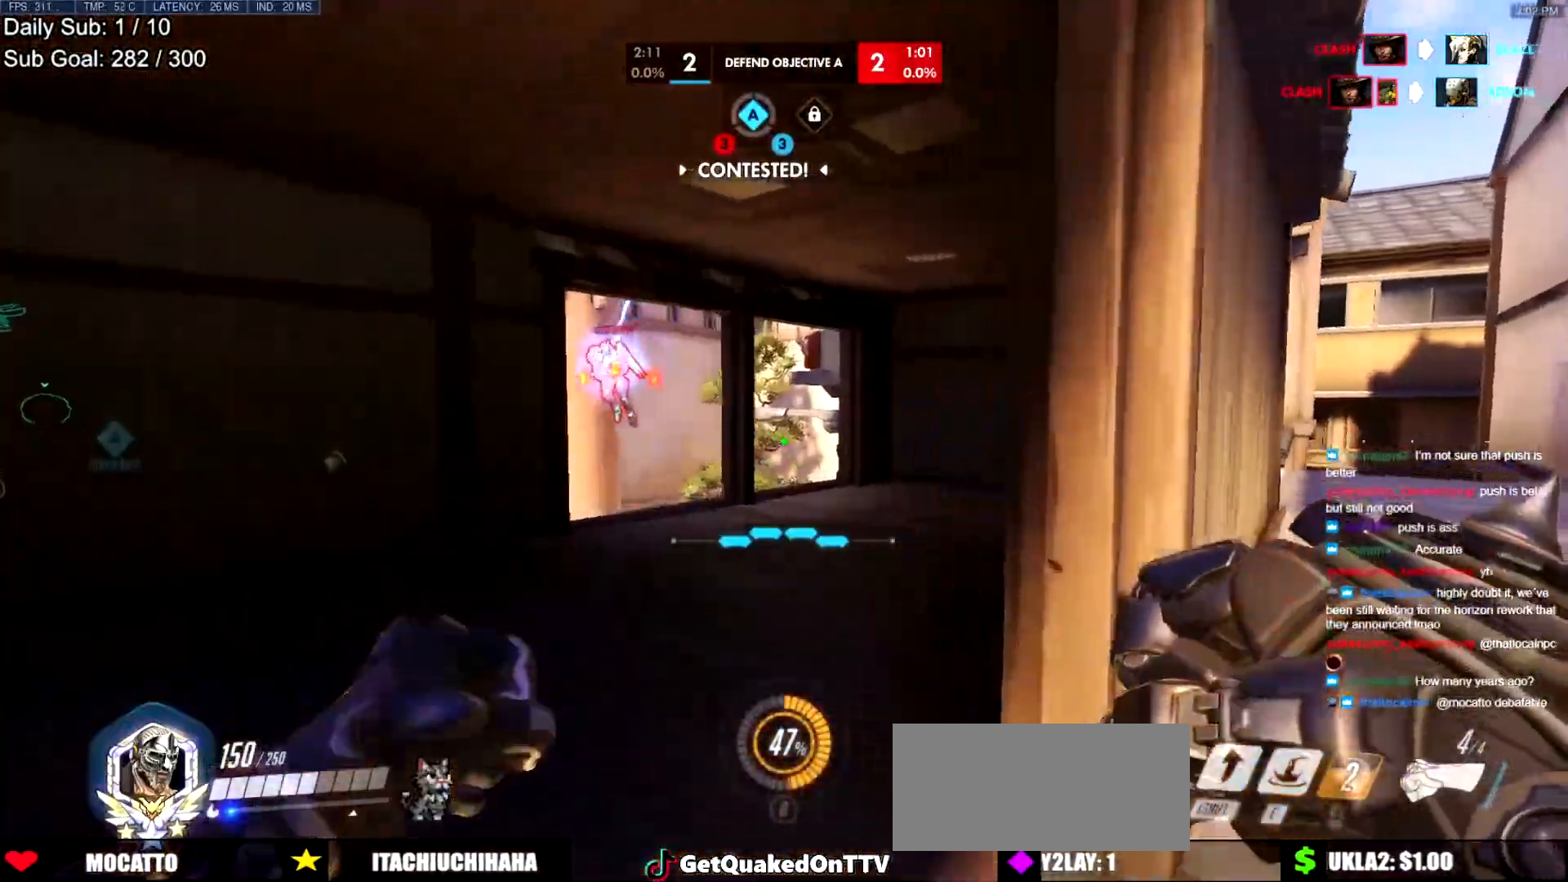
{"keys": ["d"], "mouse": [], "events": [[100, "a", "up"], [100, "d", "down"], [150, "w", "up"], [284, "mouse_left", "down"], [334, "space", "down"], [384, "mouse_left", "up"], [467, "space", "up"]]}